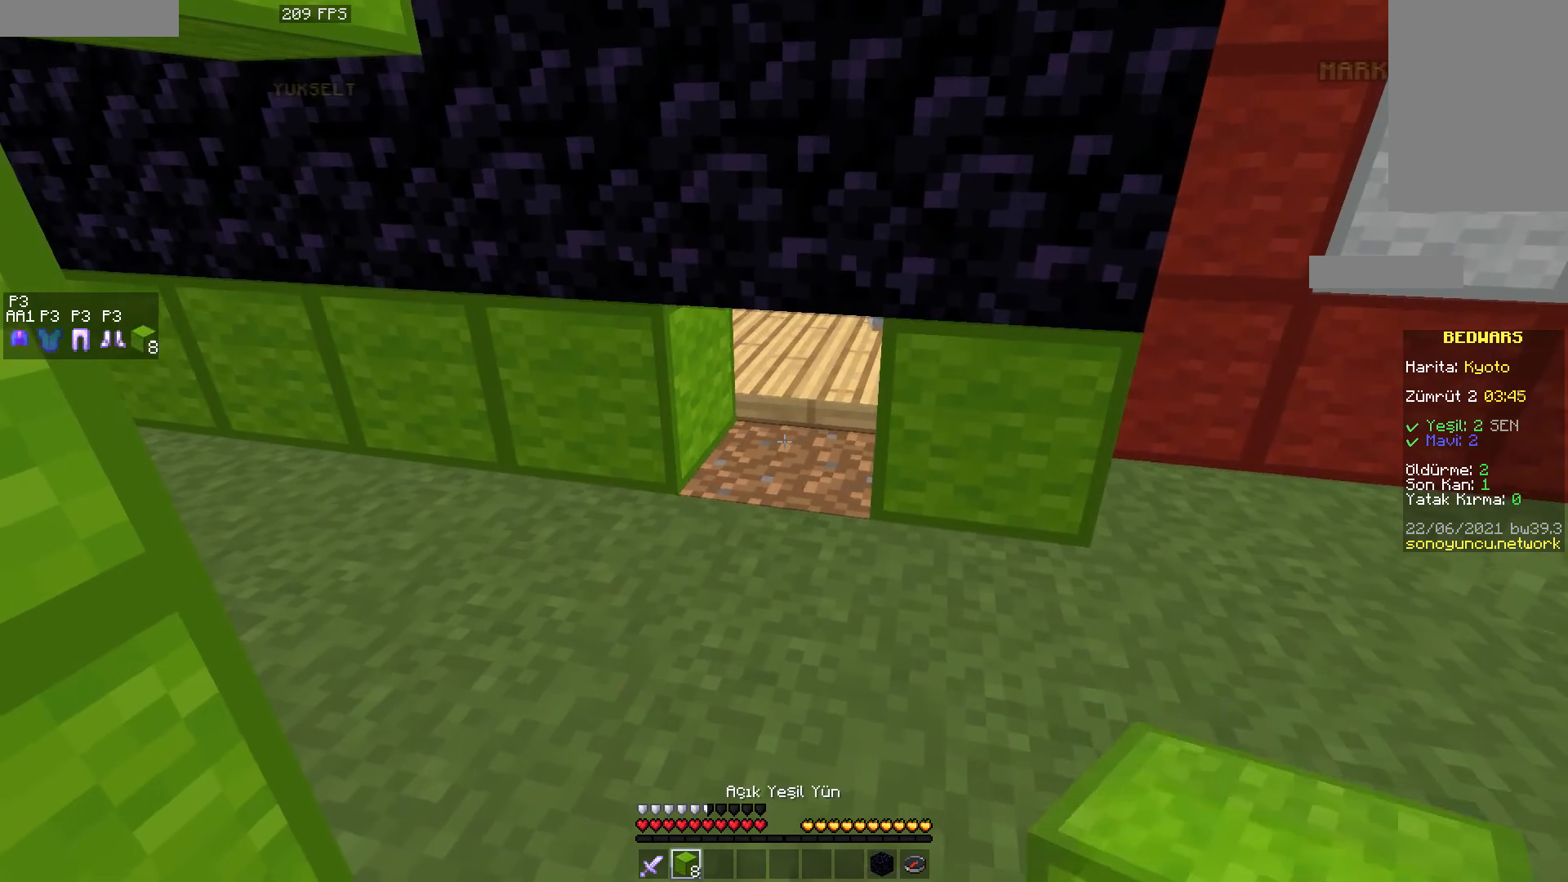
Gameplay with keyboard and mouse; each line is a JSON object with the keys and mouse buttons held at the frame after it. "events" lists presses ("down") and releases ("up") of "a", "d", "s", "space", "w", "mouse_left" and "mouse_right" between this image and that frame as [ms after this image, input, new state], when the widget could be followed in between. "mouse_left", "mouse_right" = the "left", "right" buttons of the "mouse" list. No other keys are recorded. Fast repeated clicks can show as one long hold. Mouse movement is not recorded.
{"keys": [], "mouse": [], "events": [[383, "mouse_right", "down"], [483, "mouse_right", "up"]]}
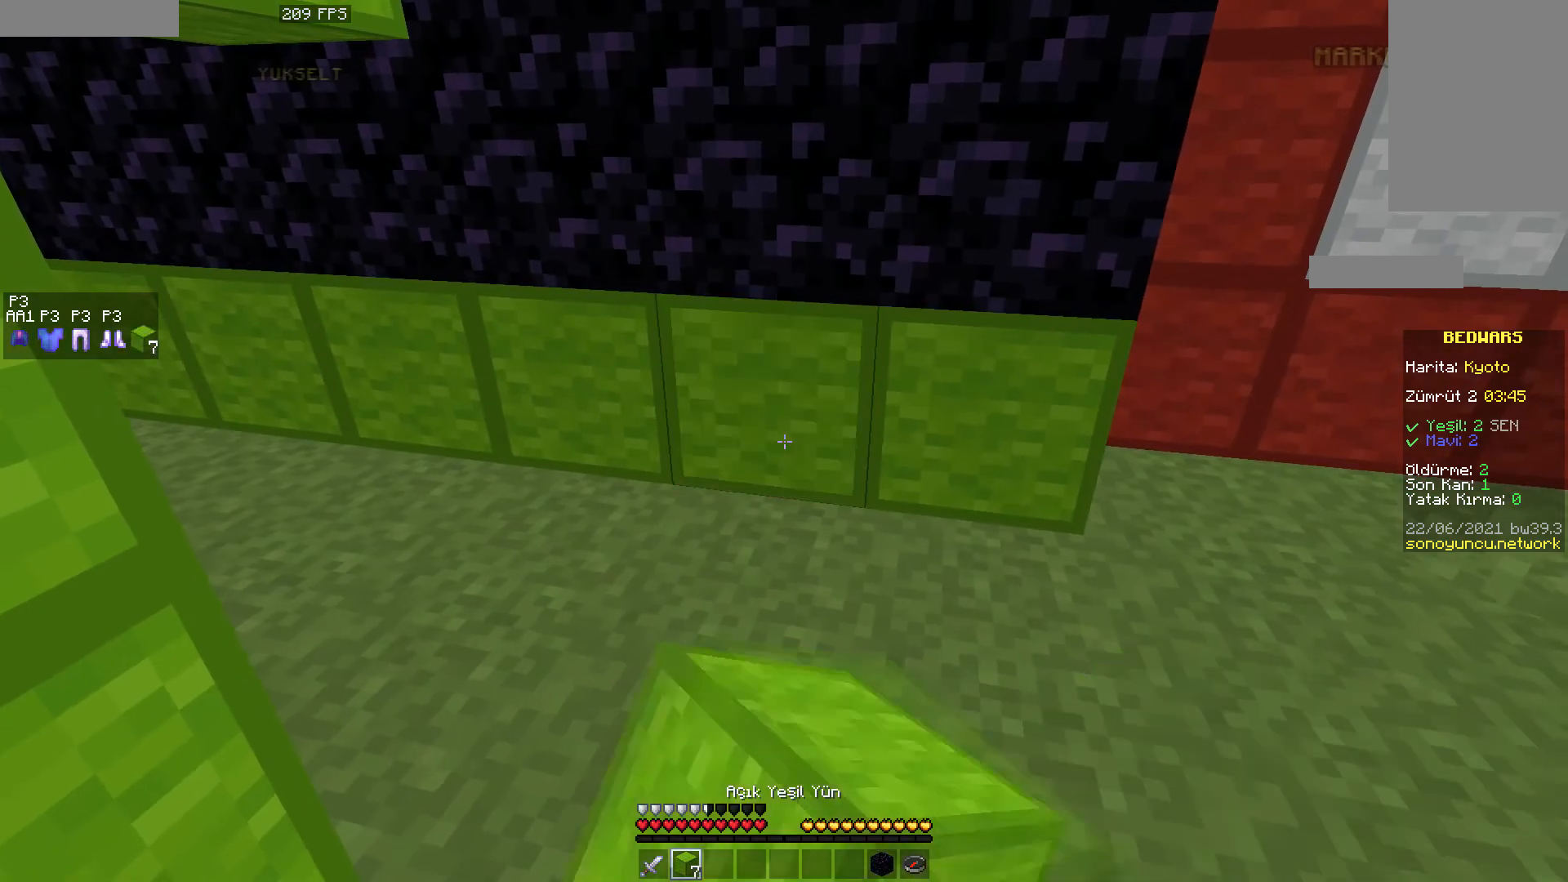
{"keys": [], "mouse": [], "events": []}
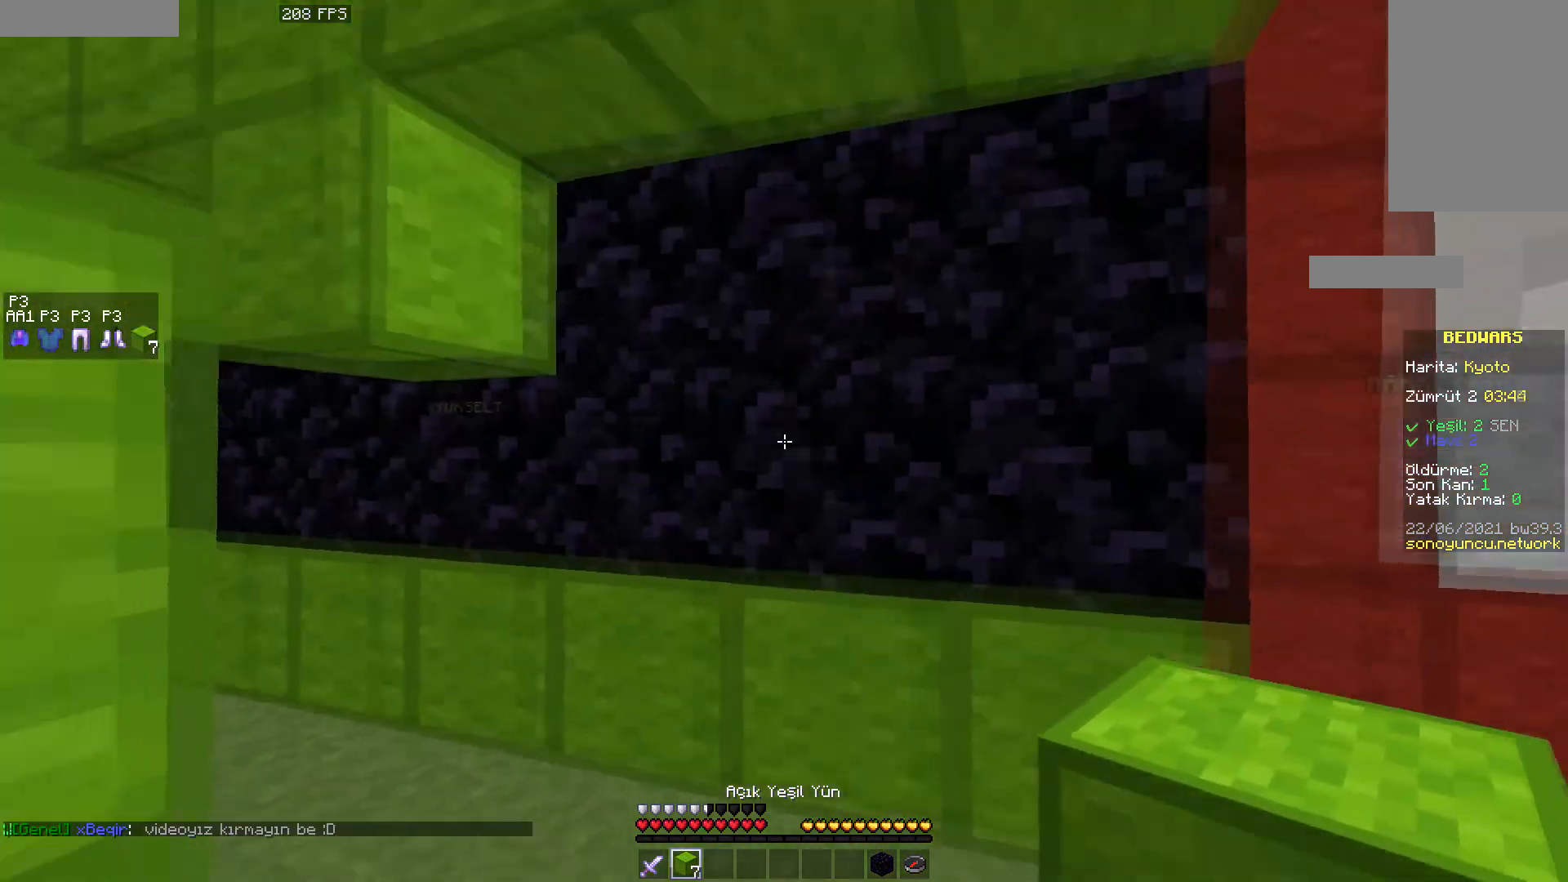
{"keys": ["d"], "mouse": ["left"], "events": [[100, "d", "down"], [483, "mouse_left", "down"]]}
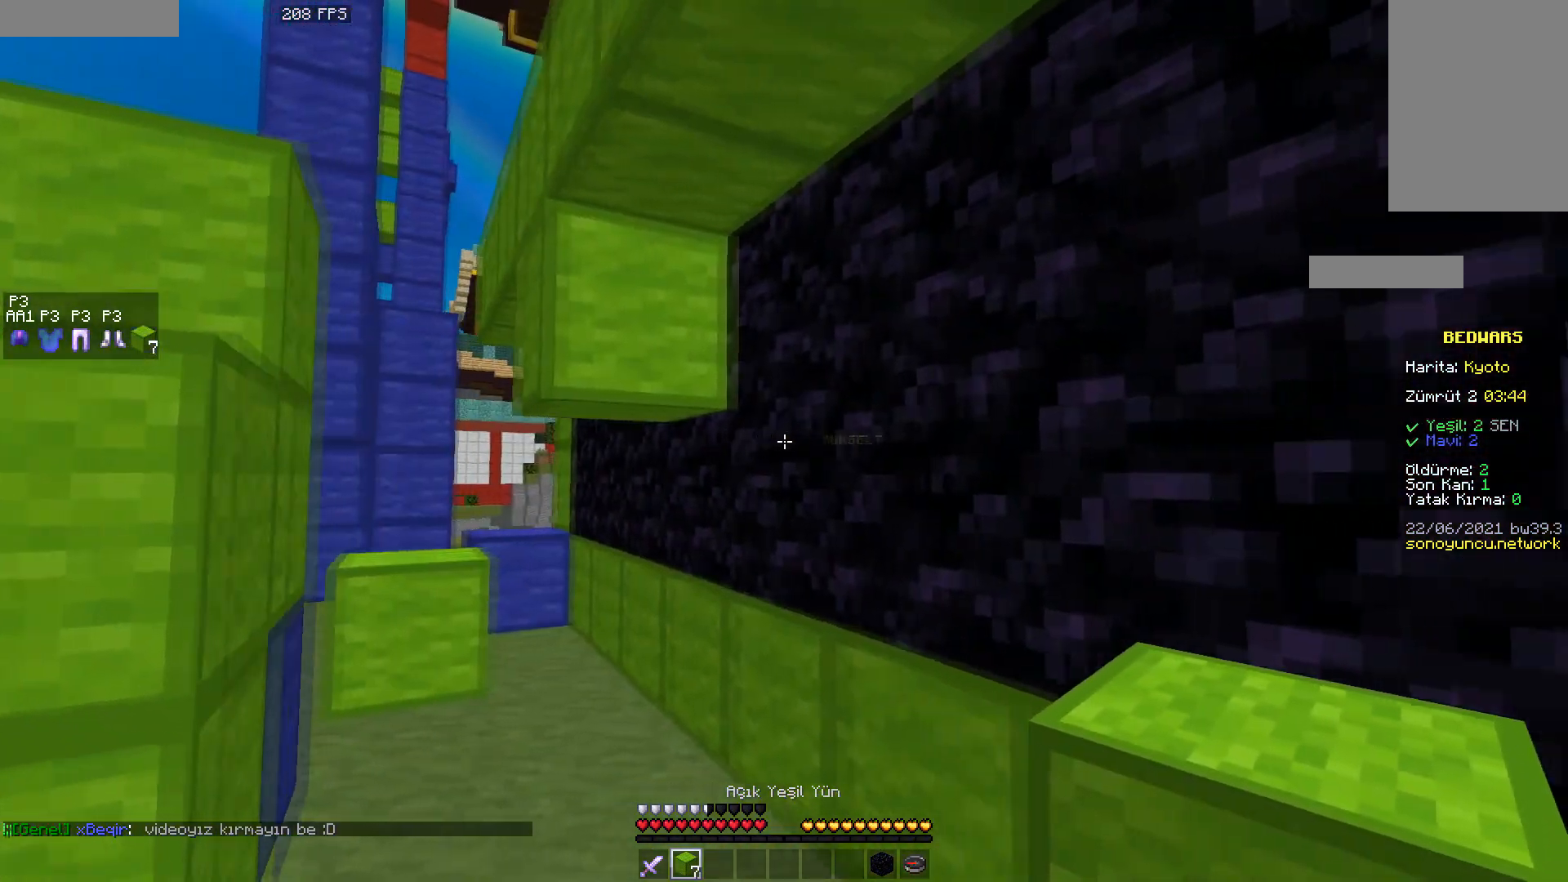
{"keys": ["a"], "mouse": ["left"], "events": [[33, "mouse_left", "up"], [83, "d", "up"], [100, "mouse_left", "down"], [117, "a", "down"], [133, "mouse_left", "up"], [217, "mouse_left", "down"], [267, "mouse_left", "up"], [333, "mouse_left", "down"], [400, "mouse_left", "up"], [483, "mouse_left", "down"]]}
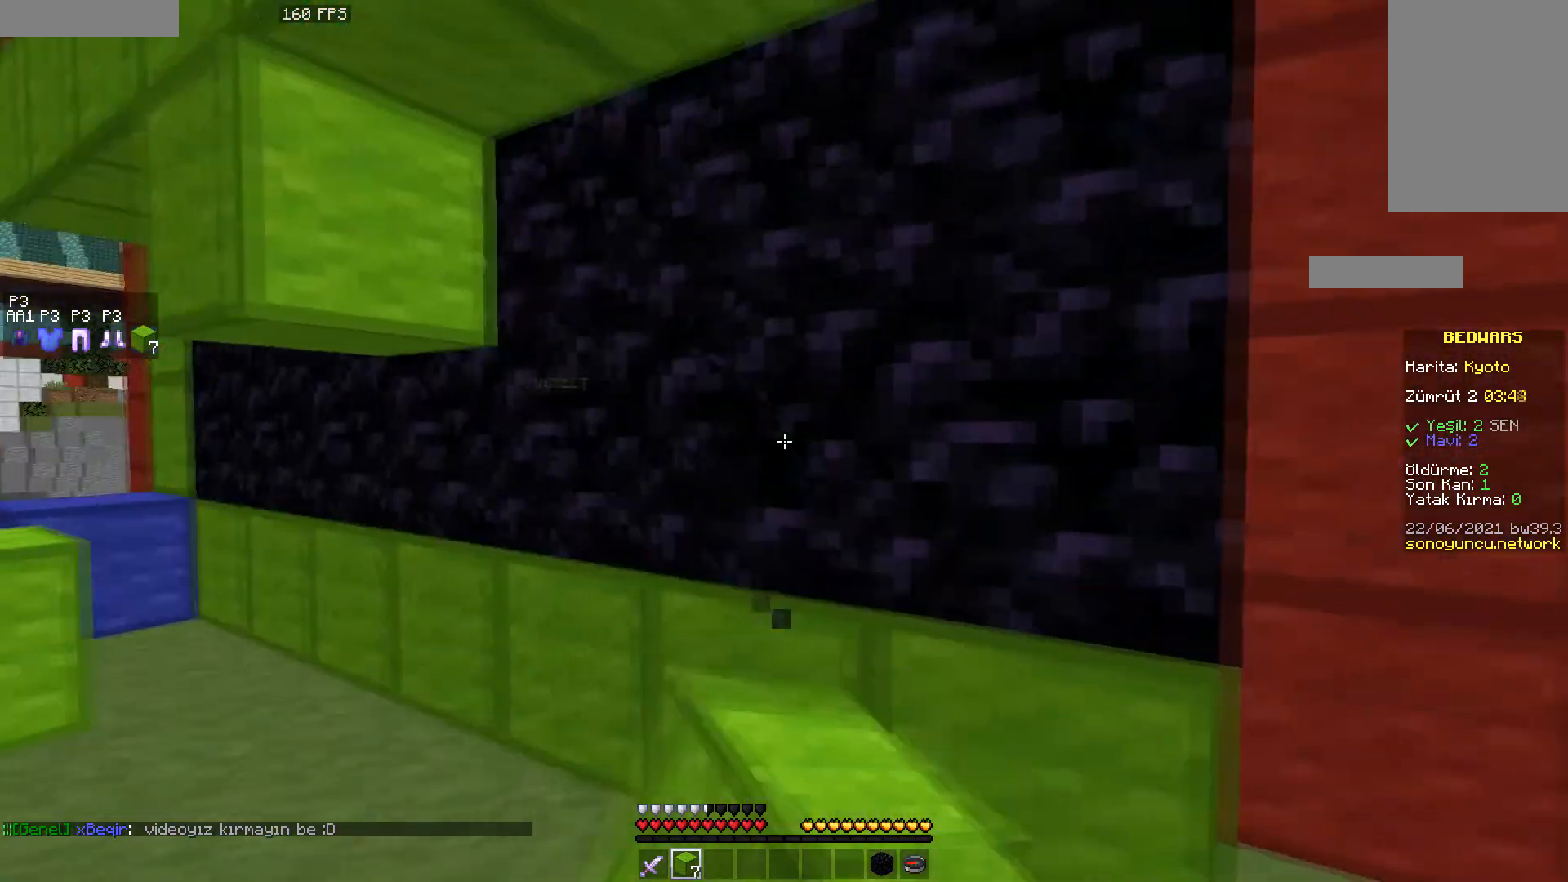
{"keys": [], "mouse": ["left"], "events": [[33, "mouse_left", "up"], [100, "mouse_left", "down"], [167, "mouse_left", "up"], [217, "a", "up"], [217, "mouse_left", "down"], [300, "mouse_left", "up"], [350, "mouse_left", "down"], [433, "mouse_left", "up"], [483, "mouse_left", "down"]]}
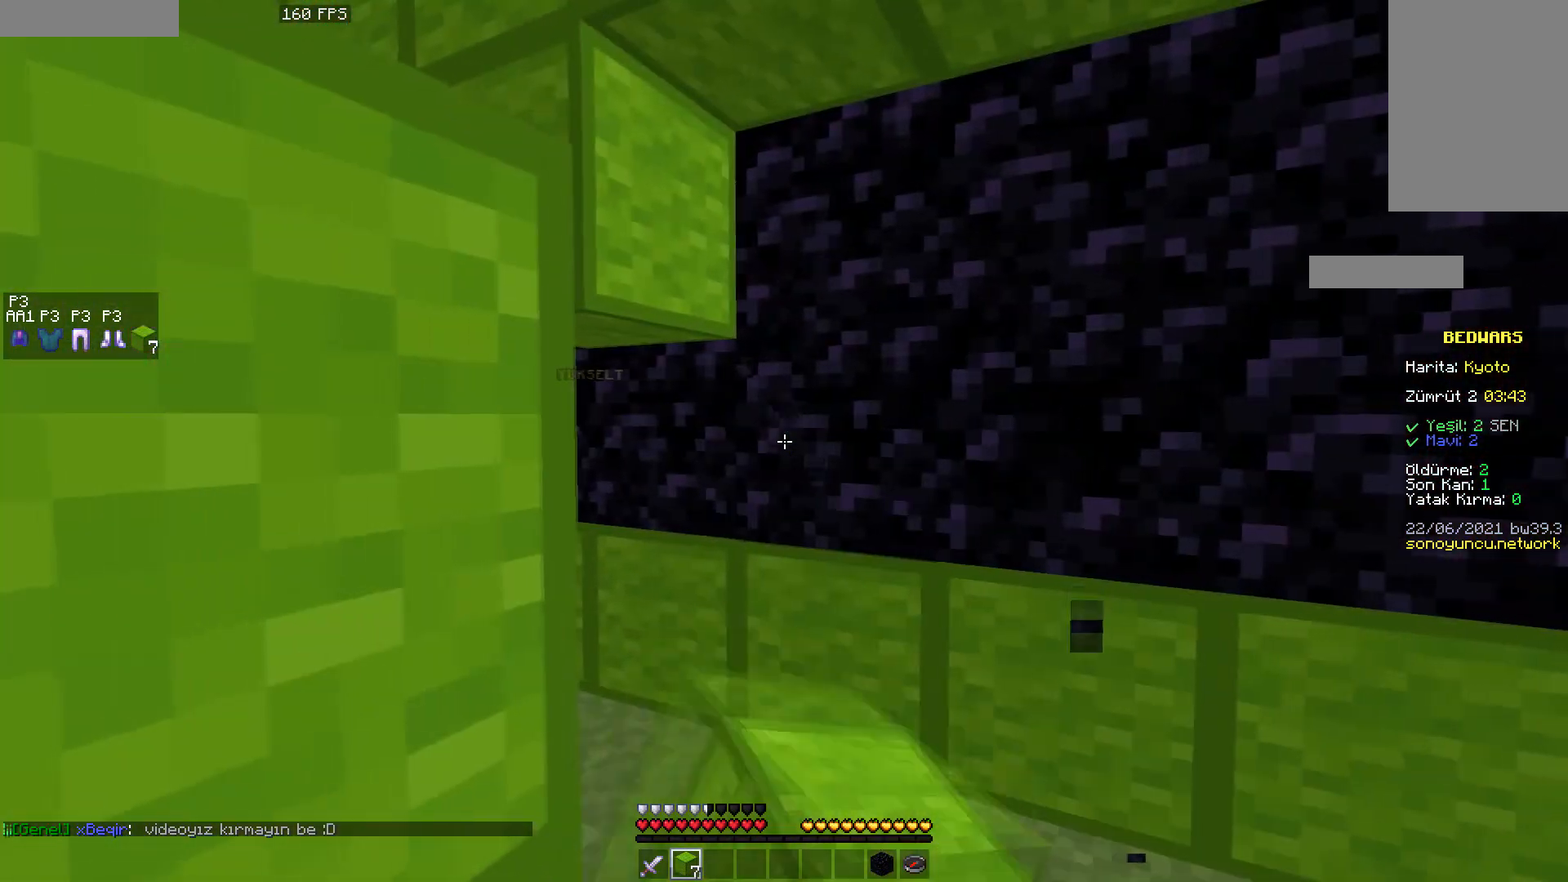
{"keys": [], "mouse": [], "events": [[67, "mouse_left", "up"], [117, "mouse_left", "down"], [200, "mouse_left", "up"], [250, "mouse_left", "down"], [317, "mouse_left", "up"], [350, "mouse_left", "down"], [500, "mouse_left", "up"]]}
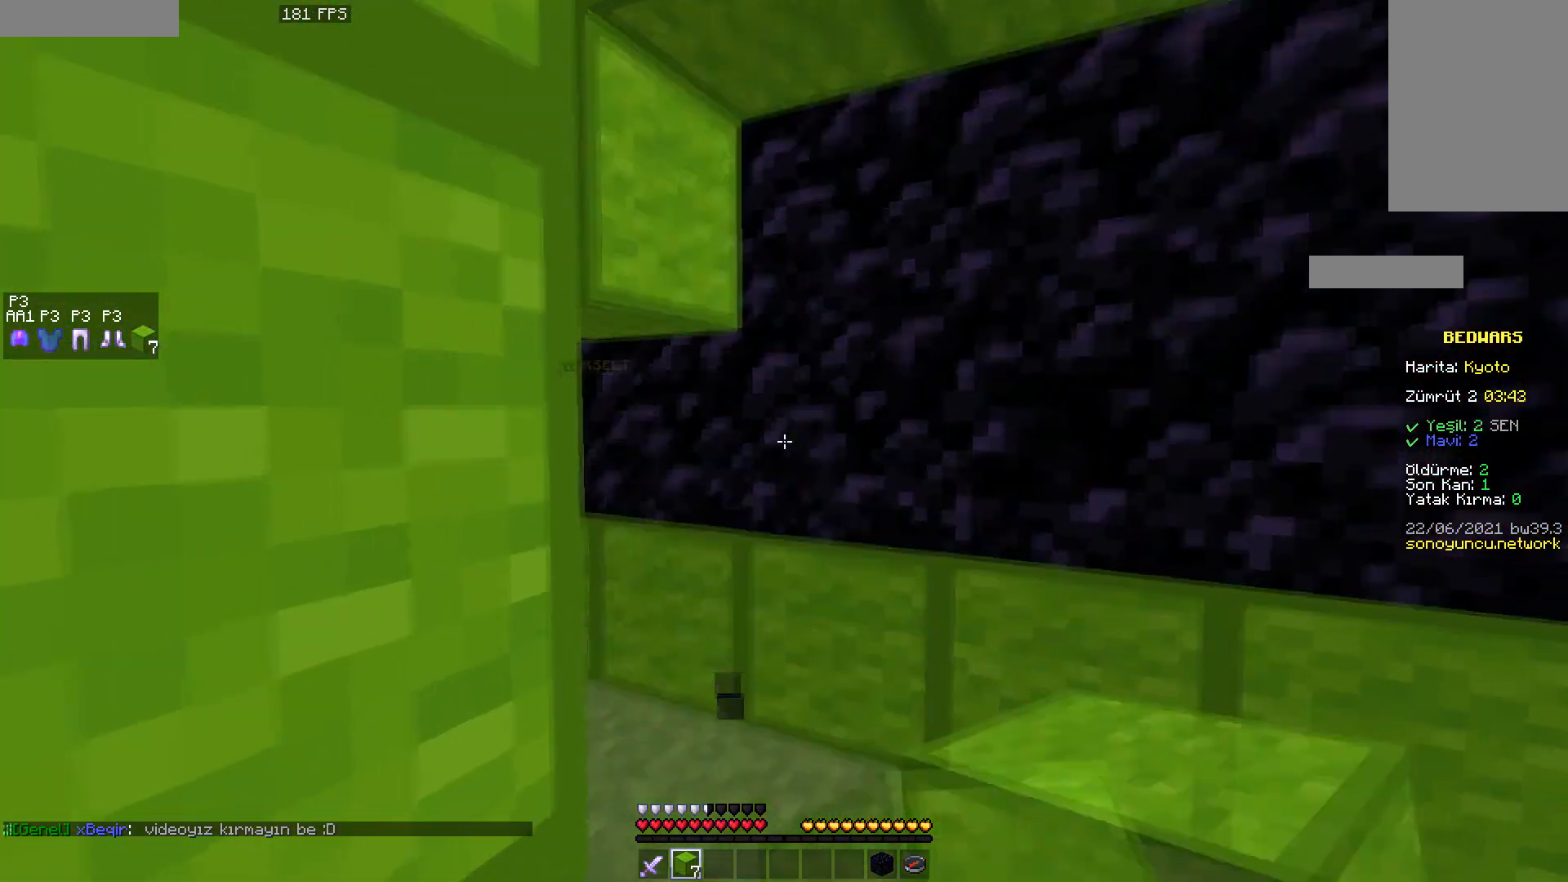
{"keys": ["a"], "mouse": [], "events": [[50, "d", "down"], [400, "d", "up"], [467, "a", "down"]]}
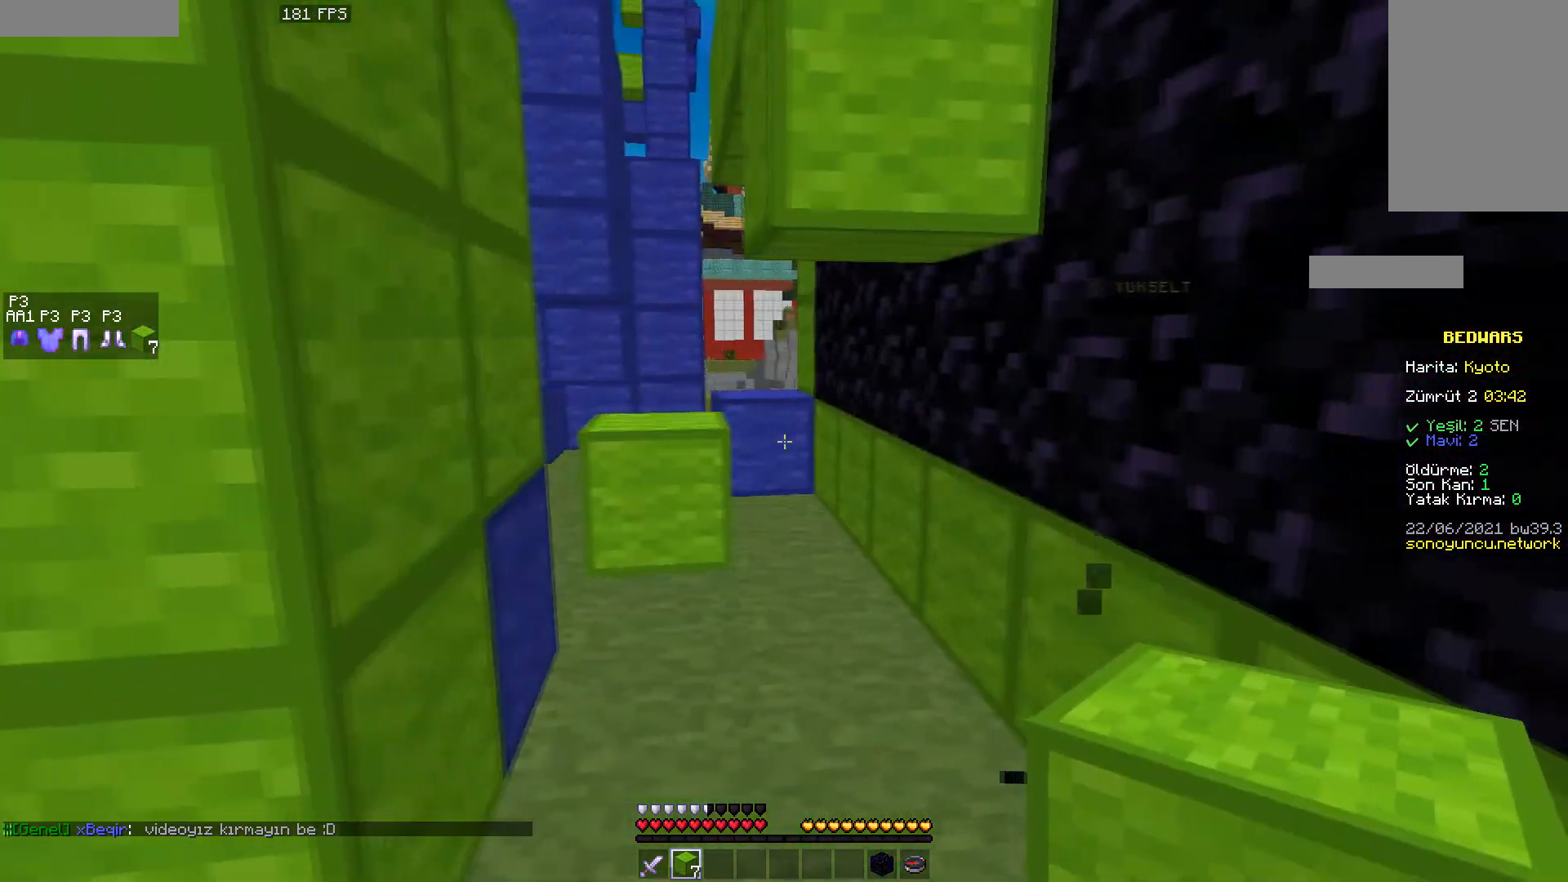
{"keys": ["a"], "mouse": [], "events": []}
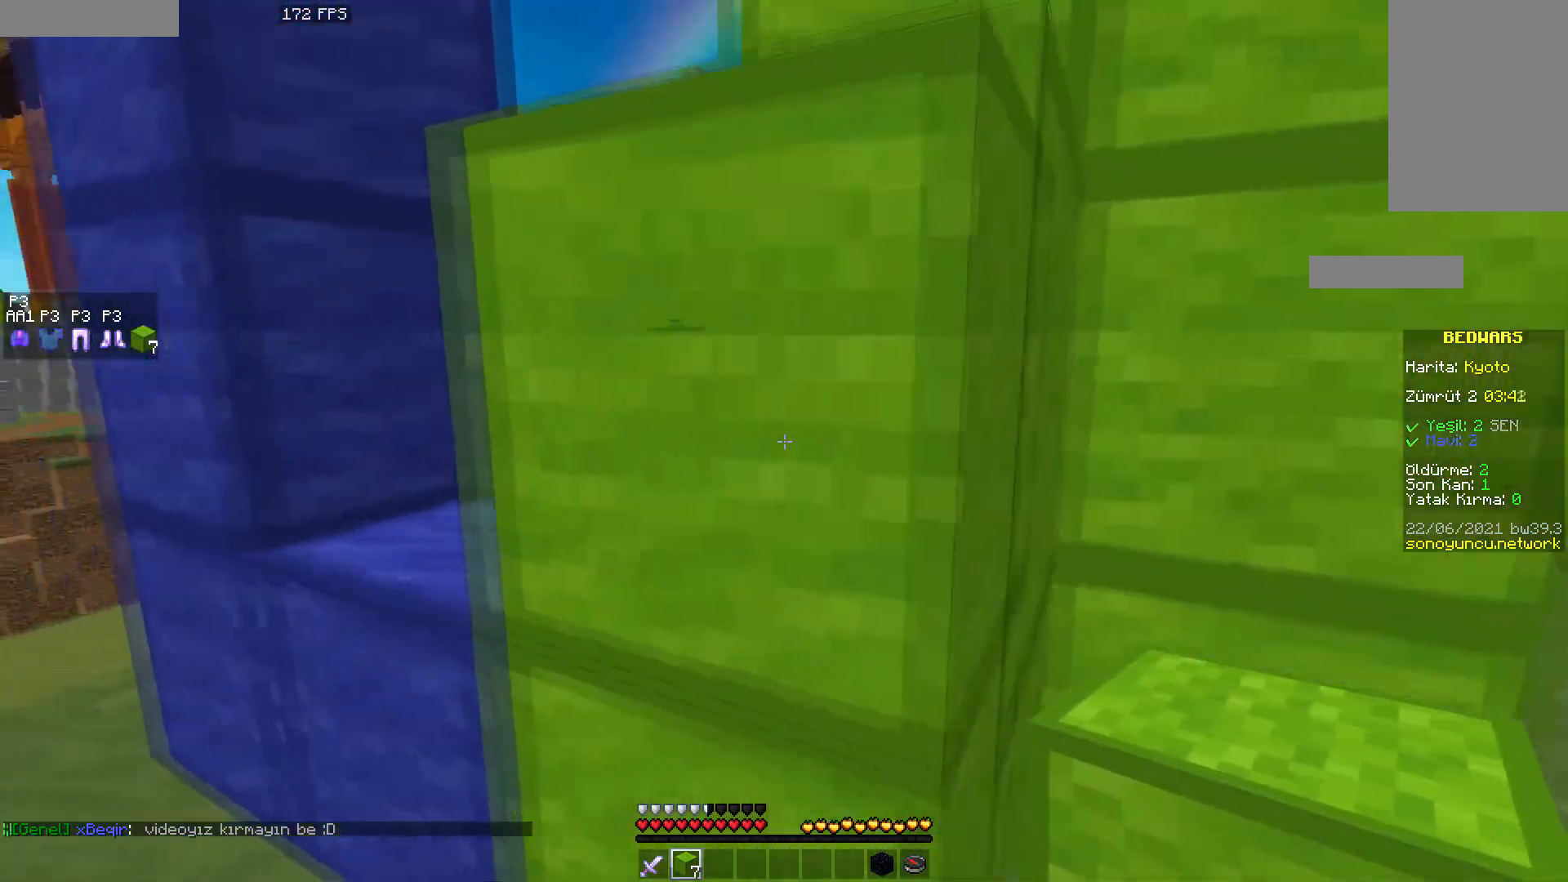
{"keys": ["space"], "mouse": [], "events": [[67, "a", "up"], [367, "w", "down"], [467, "space", "down"], [483, "w", "up"]]}
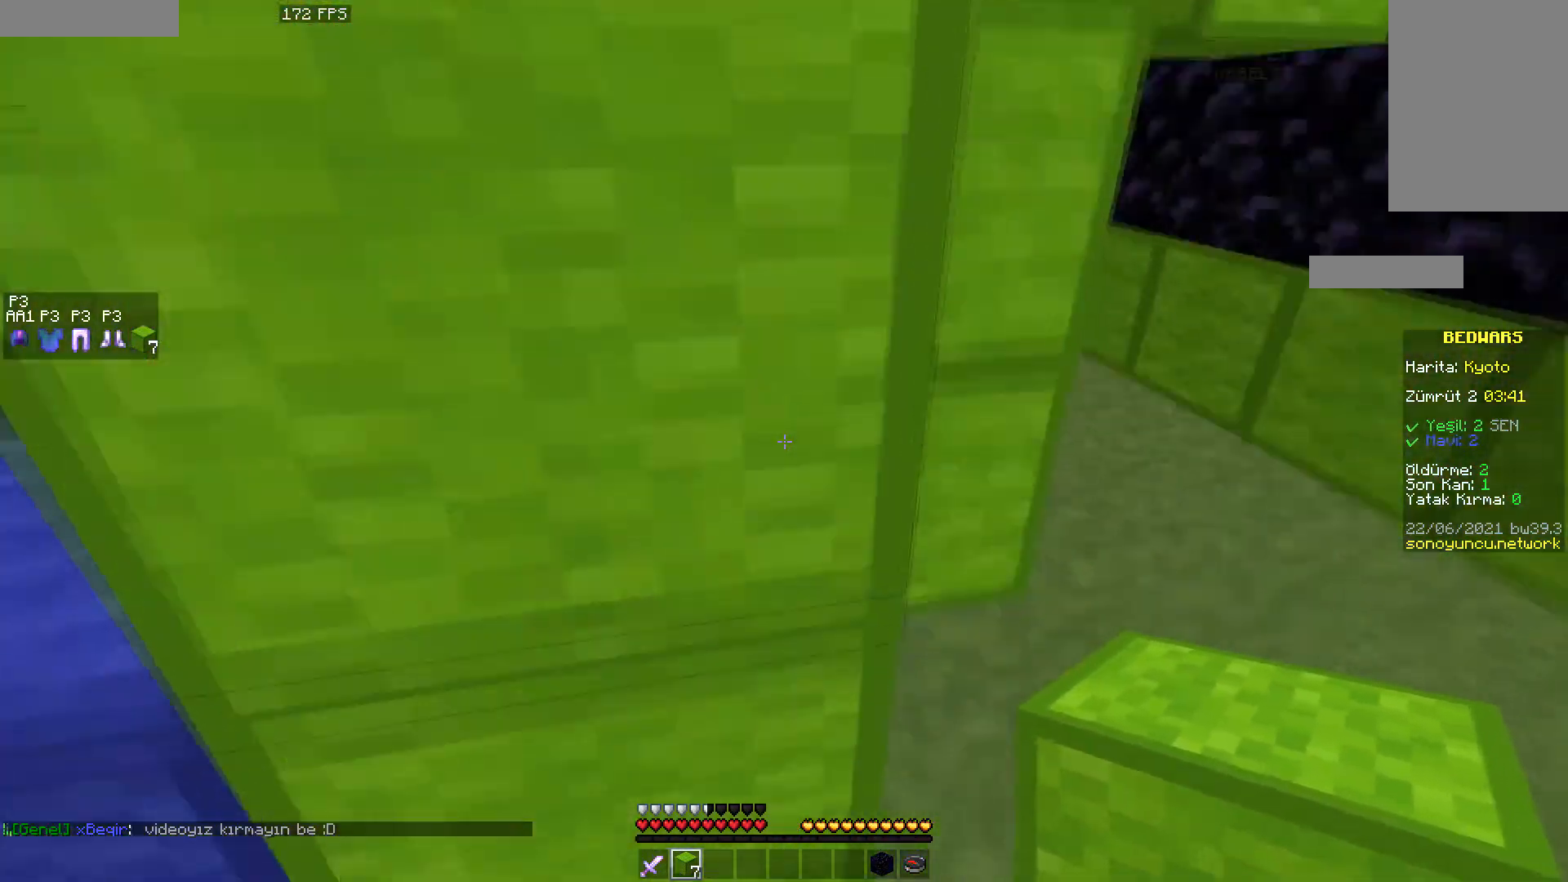
{"keys": ["a", "space"], "mouse": [], "events": [[150, "space", "up"], [283, "mouse_right", "down"], [350, "mouse_right", "up"], [367, "space", "down"], [400, "a", "down"]]}
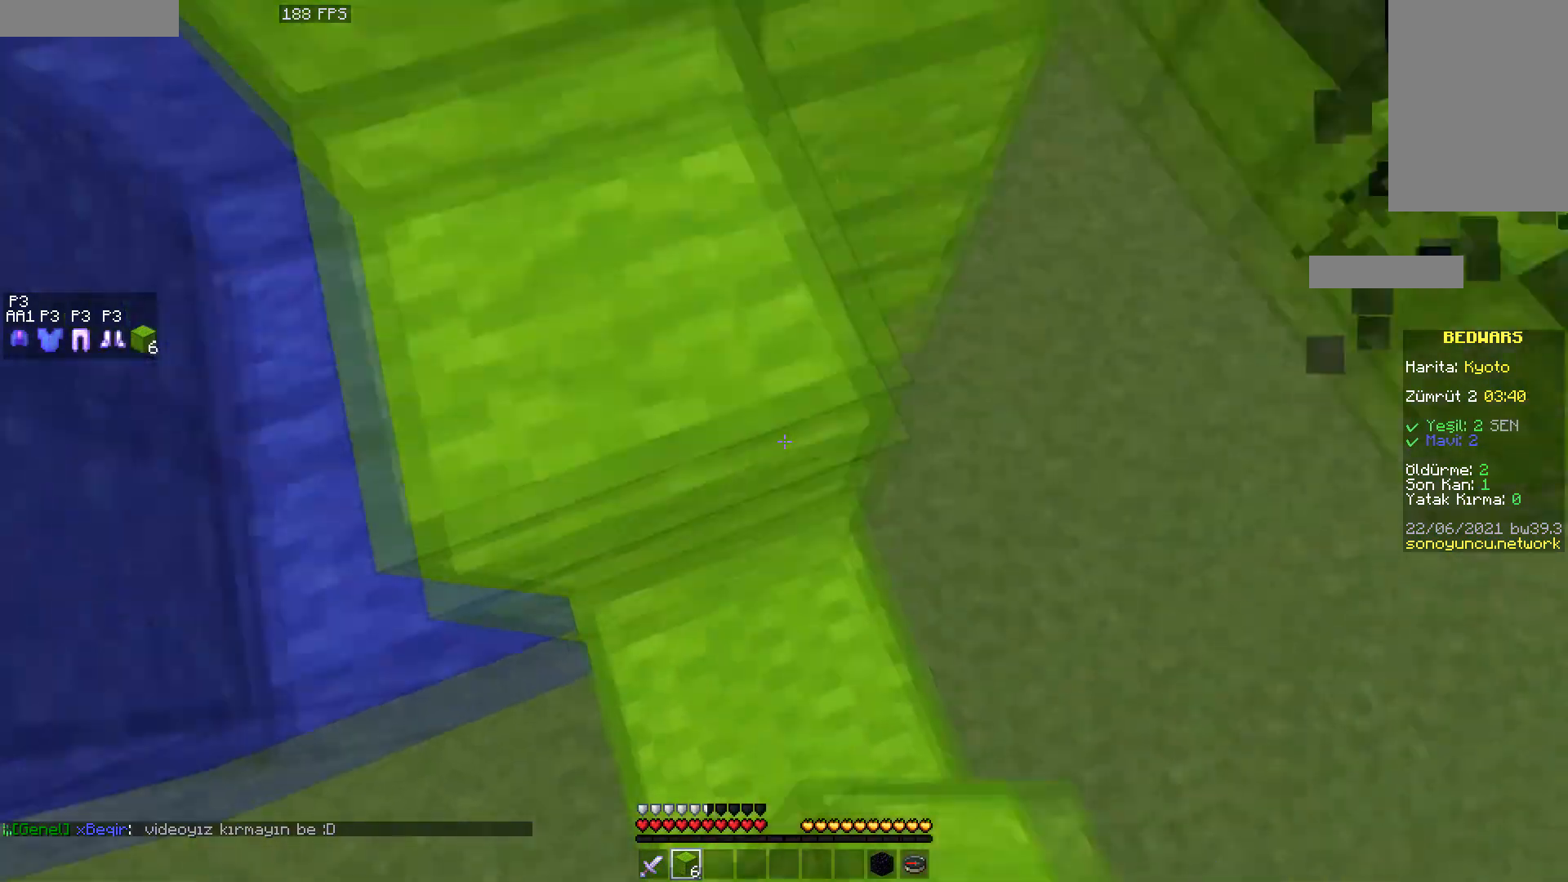
{"keys": [], "mouse": [], "events": [[83, "w", "down"], [167, "space", "up"], [183, "a", "up"], [233, "w", "up"]]}
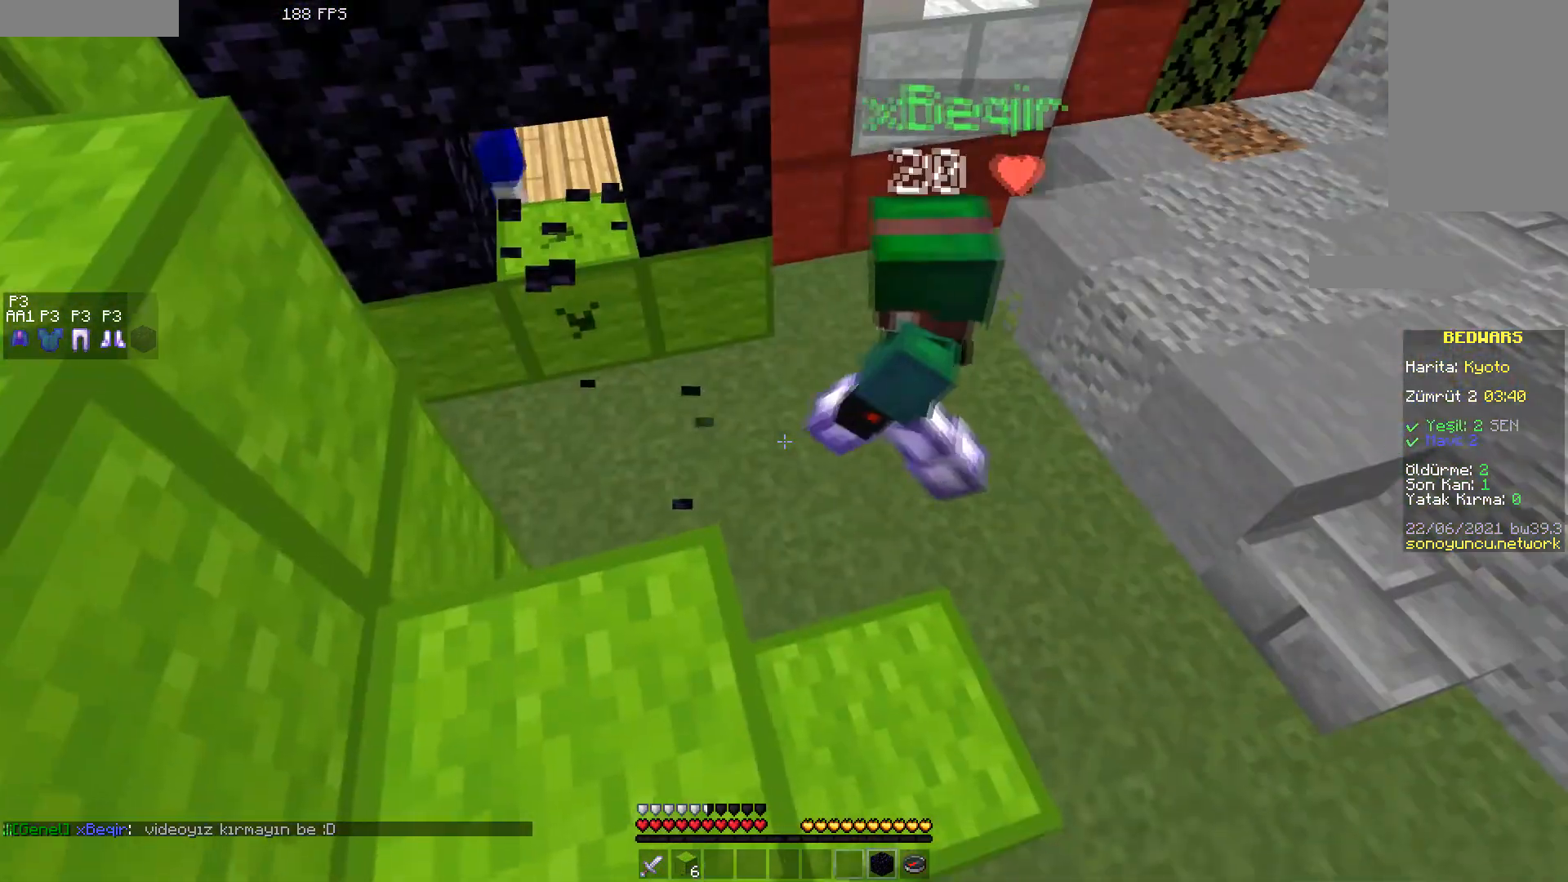
{"keys": ["w"], "mouse": [], "events": [[417, "w", "down"]]}
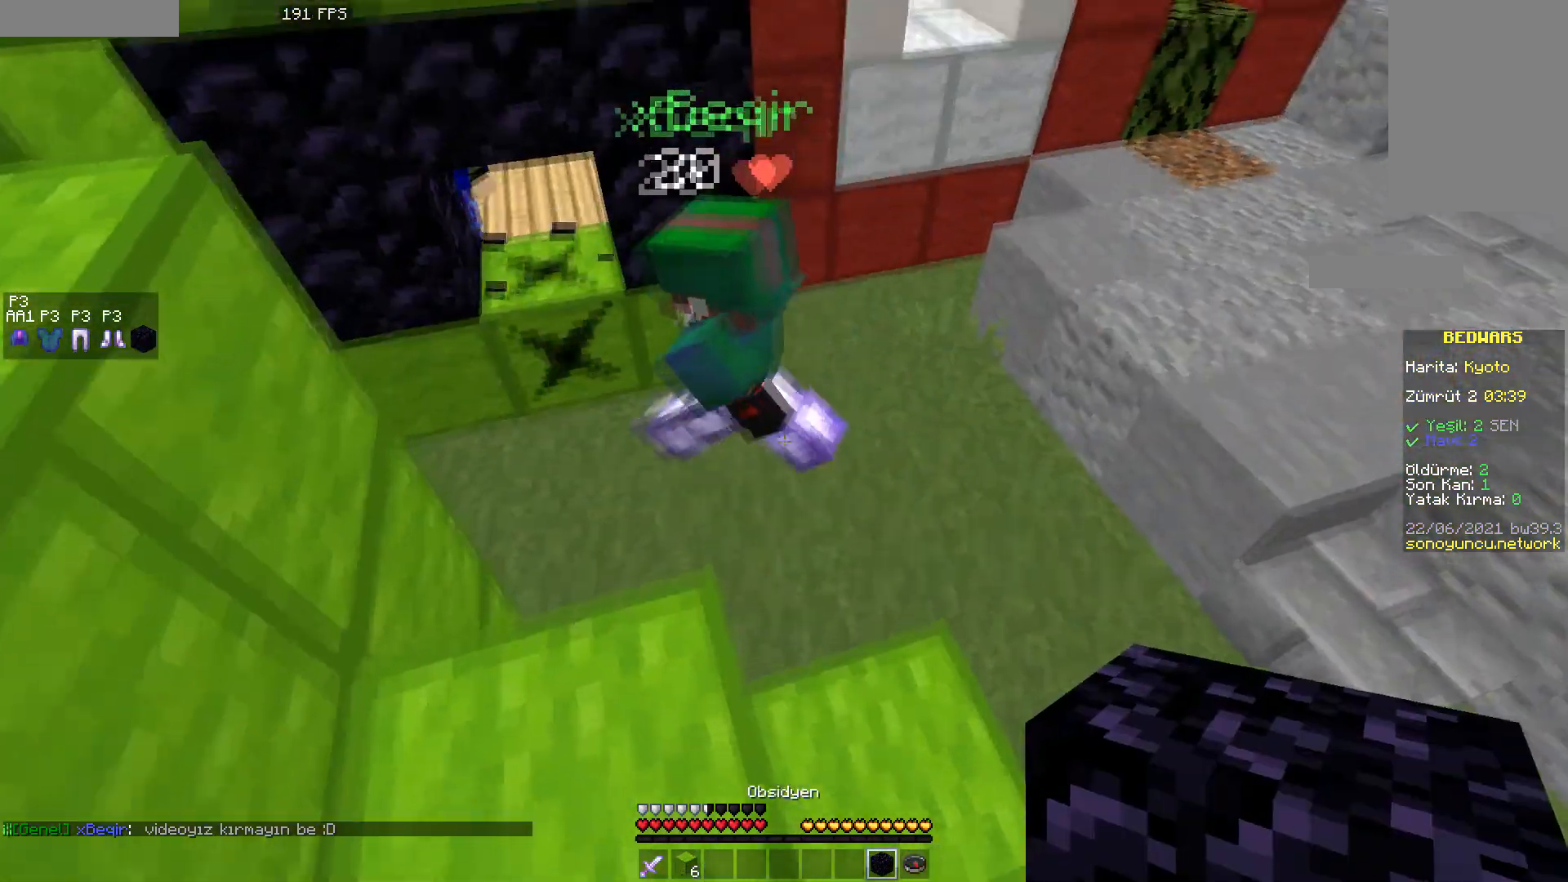
{"keys": ["w"], "mouse": [], "events": [[33, "w", "up"], [367, "w", "down"]]}
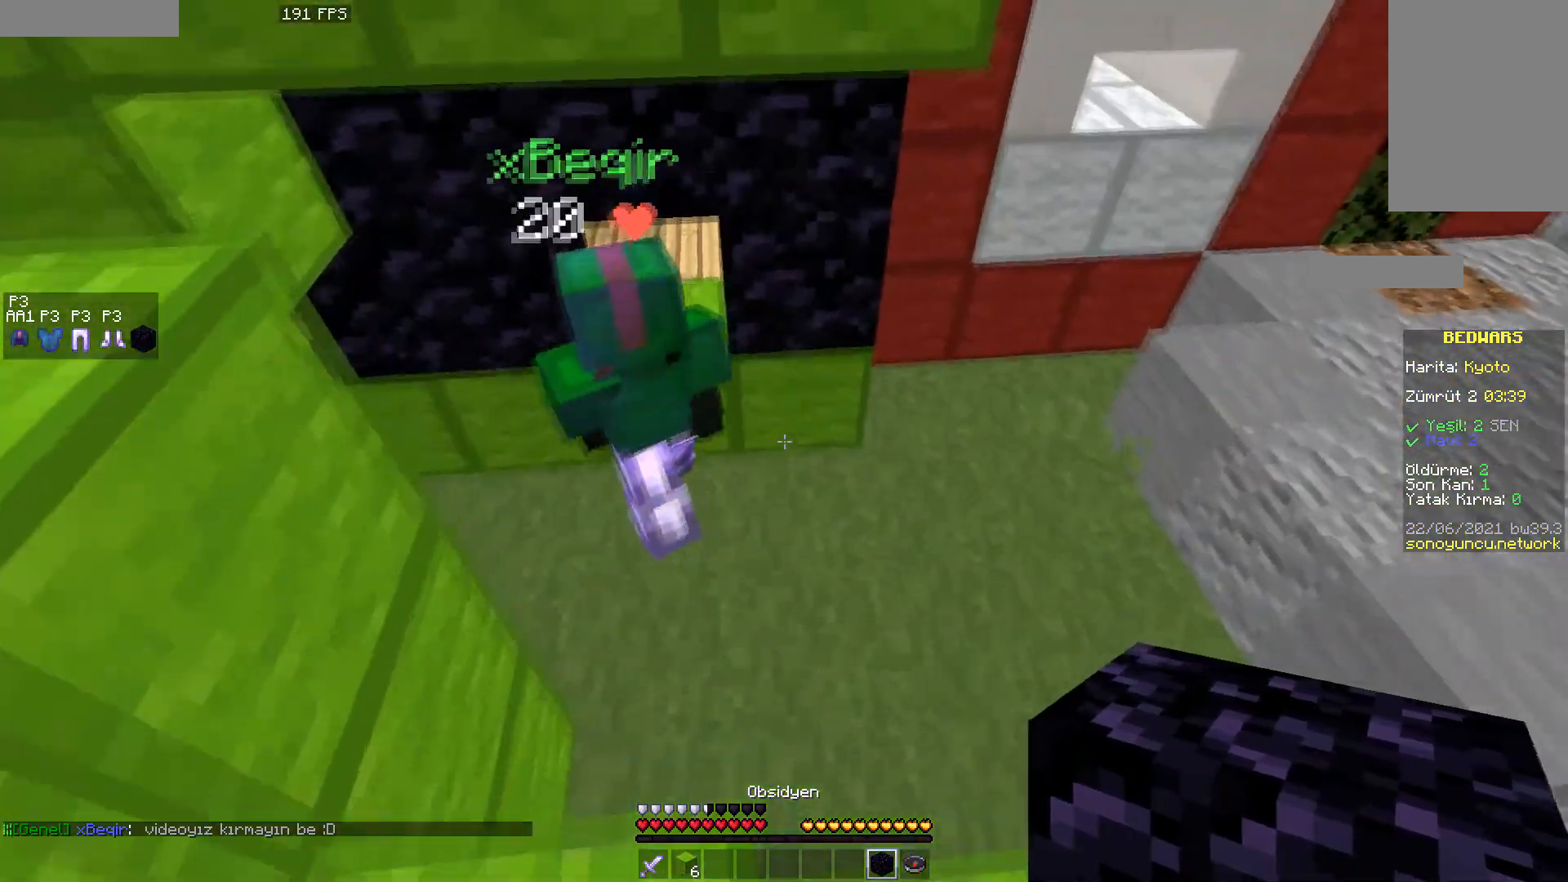
{"keys": ["d"], "mouse": [], "events": [[200, "w", "up"], [333, "d", "down"]]}
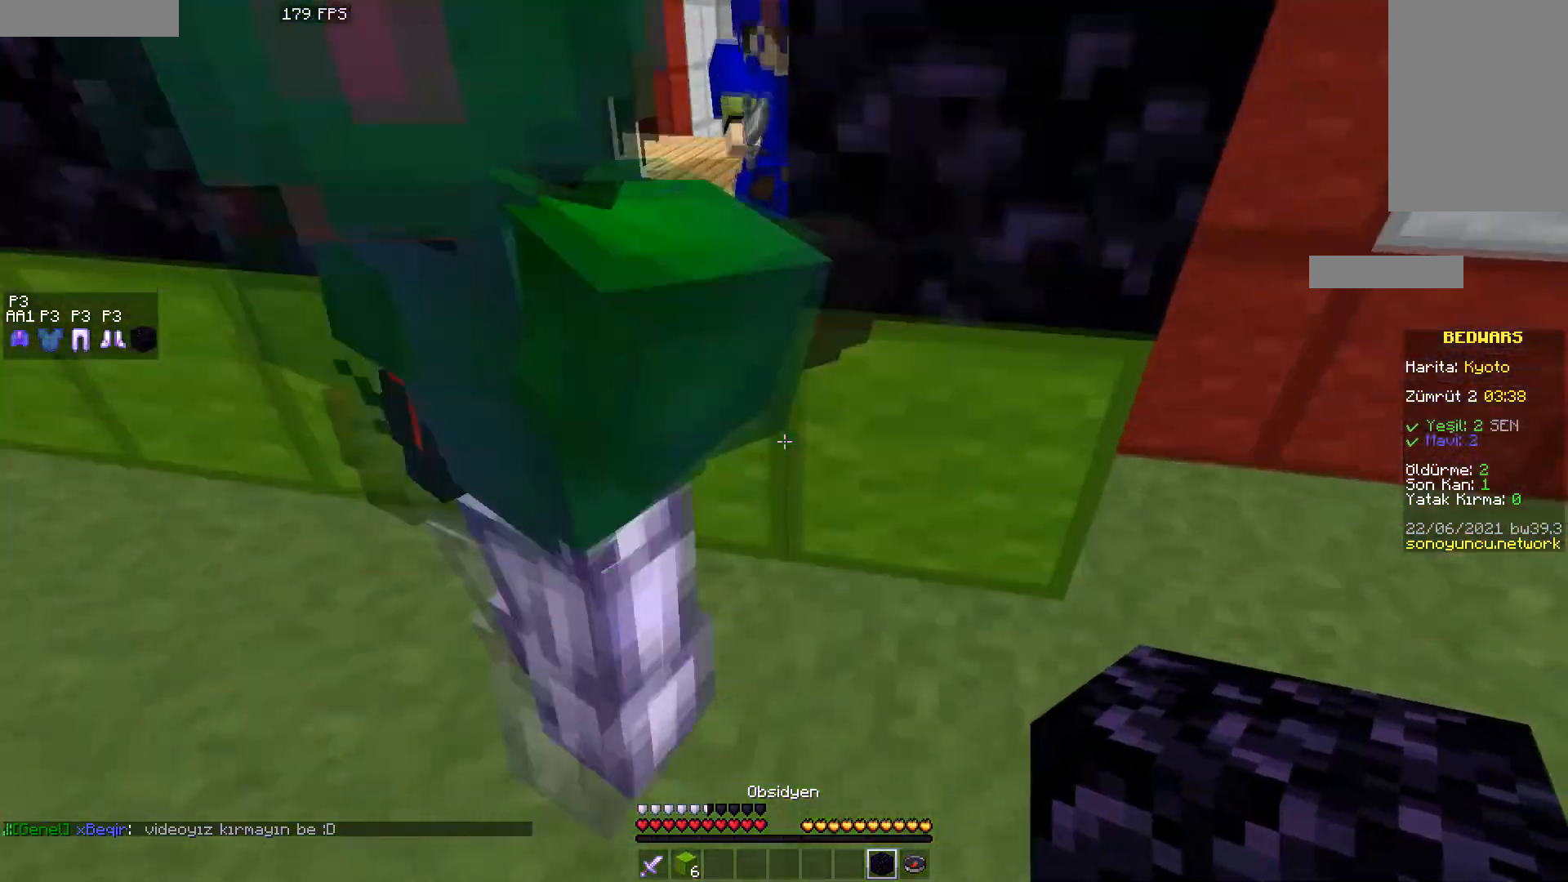
{"keys": [], "mouse": [], "events": [[17, "d", "up"]]}
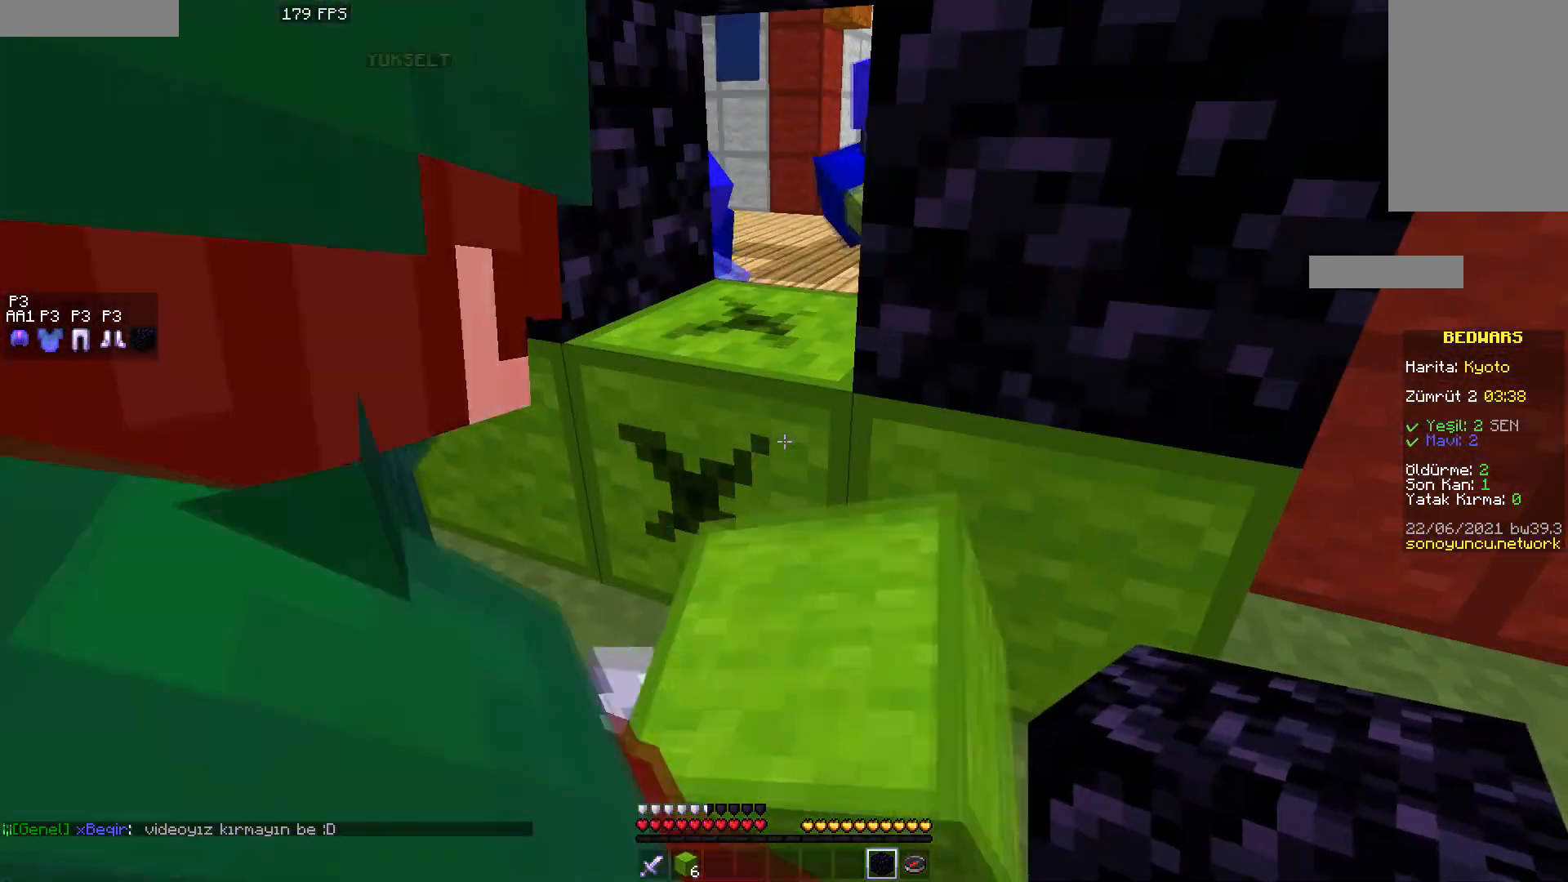
{"keys": [], "mouse": [], "events": [[117, "d", "down"], [267, "d", "up"]]}
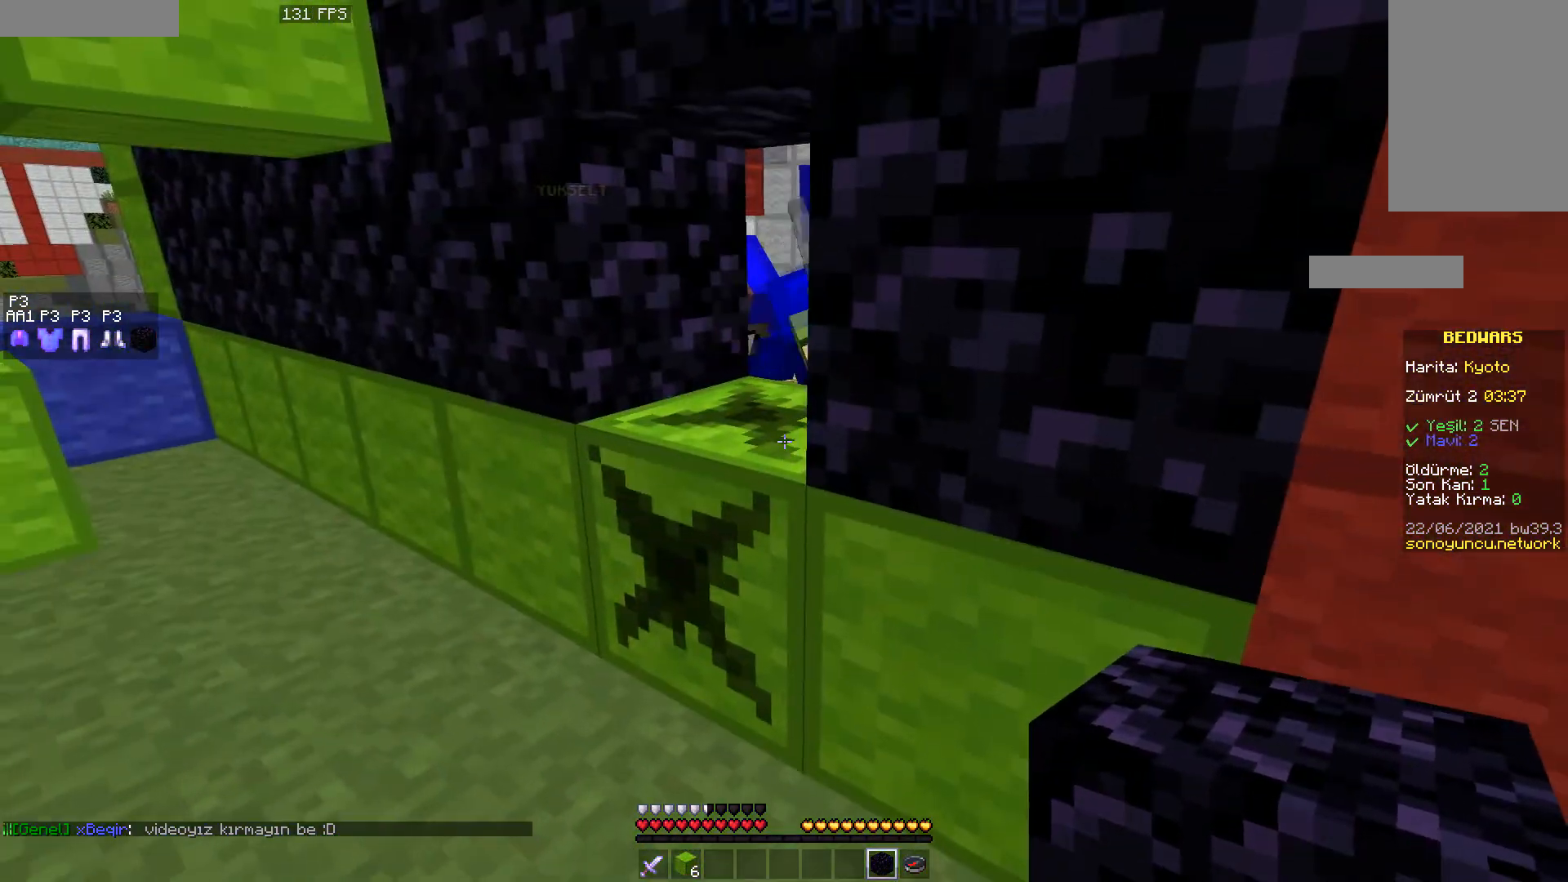
{"keys": [], "mouse": [], "events": [[33, "a", "down"], [83, "w", "down"], [200, "w", "up"], [217, "a", "up"]]}
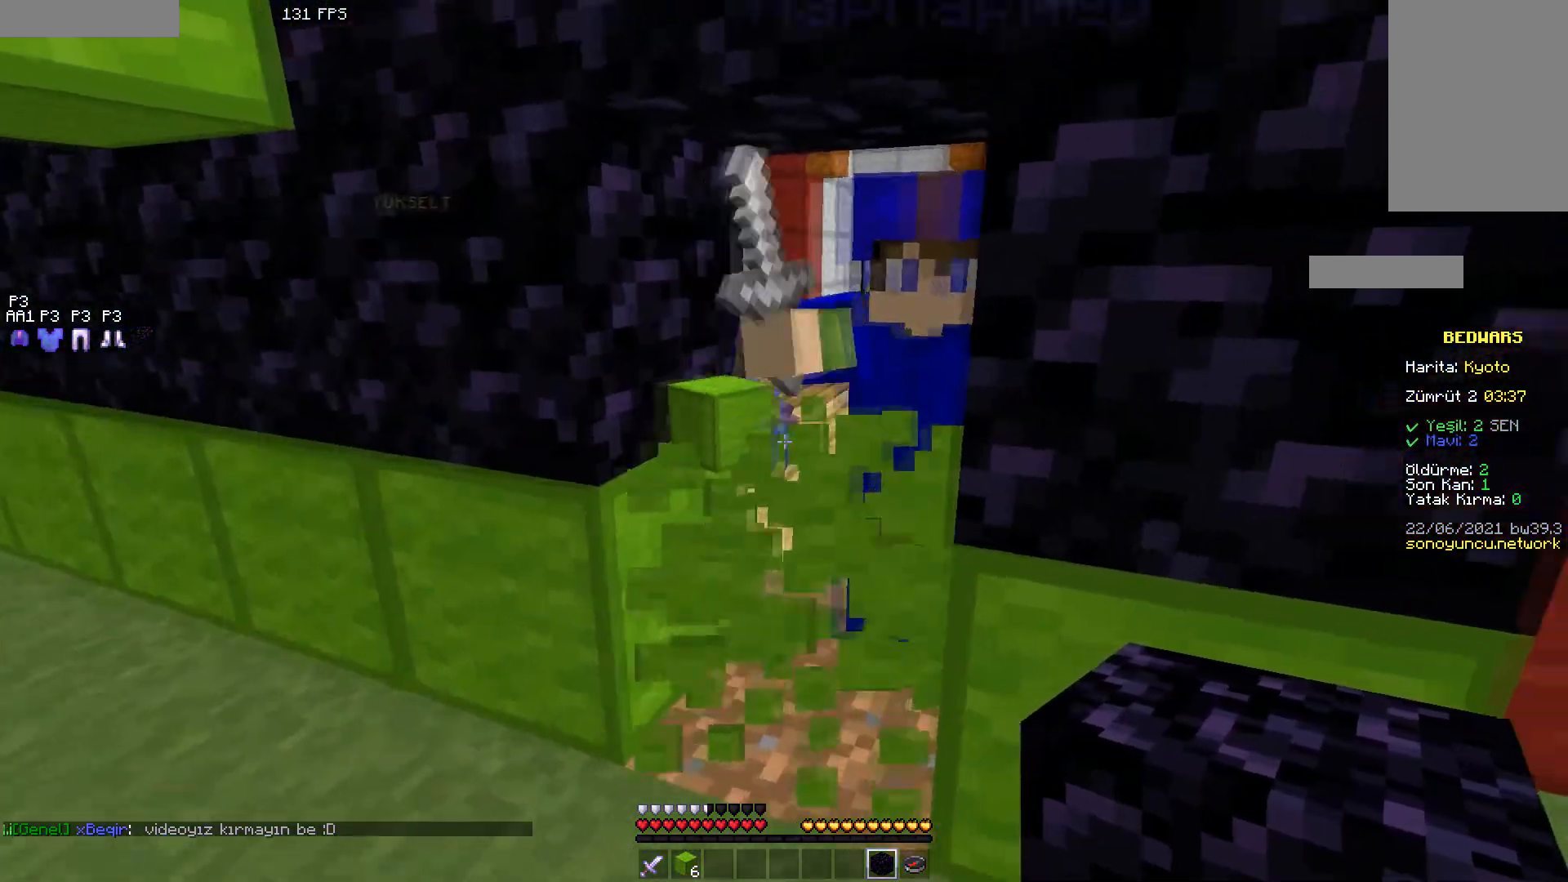
{"keys": [], "mouse": ["left"], "events": [[33, "w", "down"], [150, "mouse_left", "down"], [200, "mouse_left", "up"], [233, "mouse_left", "down"], [250, "w", "up"], [317, "mouse_left", "up"], [367, "mouse_left", "down"], [367, "s", "down"], [433, "mouse_left", "up"], [483, "mouse_left", "down"], [483, "s", "up"]]}
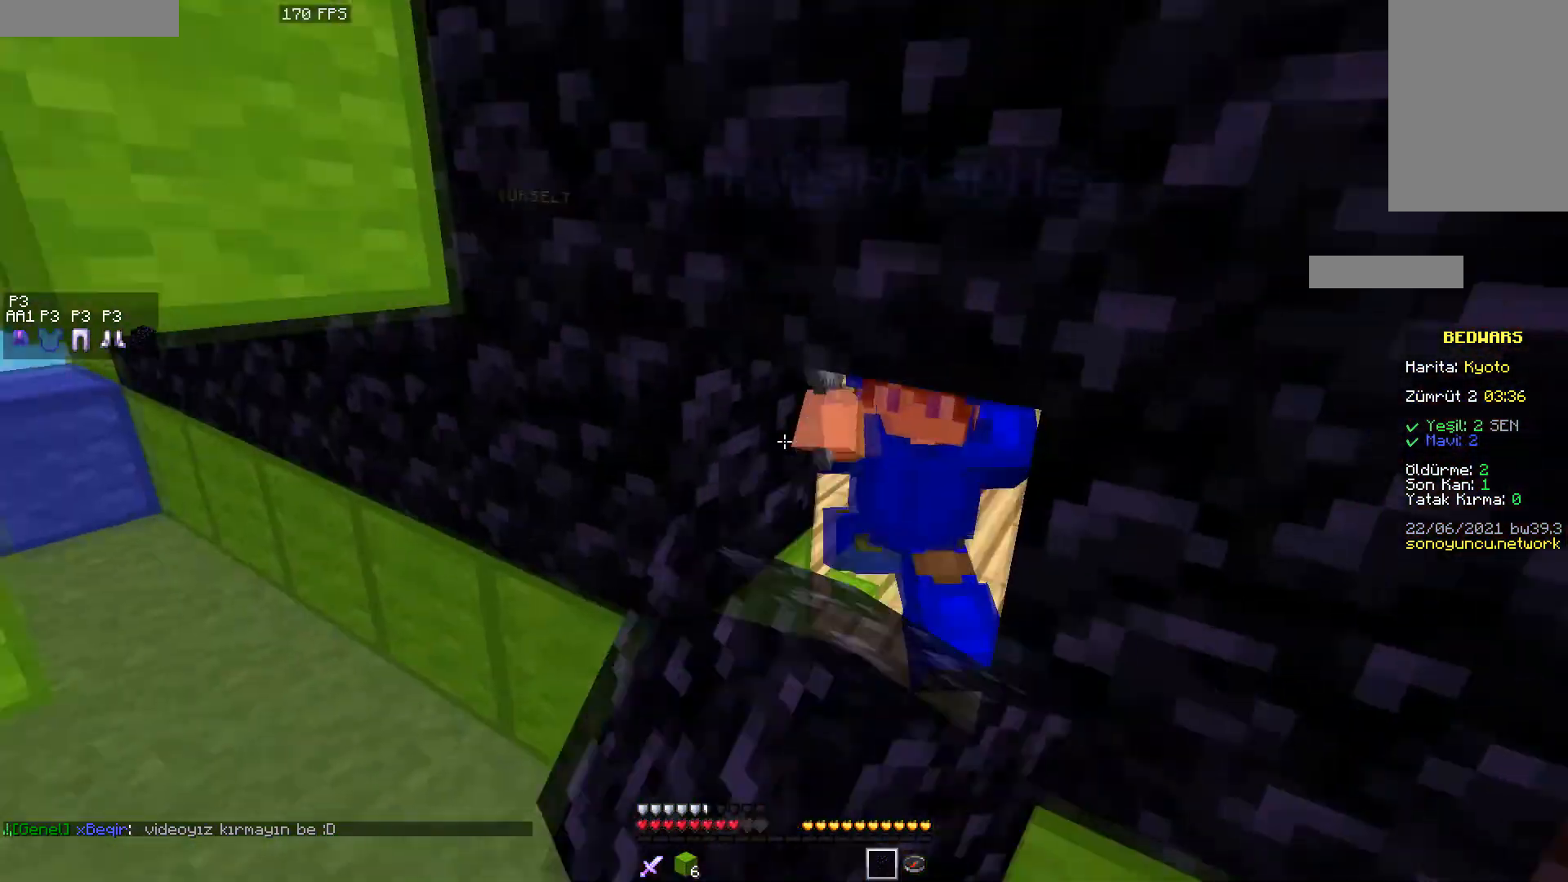
{"keys": ["w"], "mouse": ["left"], "events": [[50, "mouse_left", "up"], [100, "mouse_left", "down"], [117, "w", "down"], [183, "mouse_left", "up"], [217, "mouse_left", "down"], [300, "mouse_left", "up"], [350, "mouse_left", "down"], [433, "mouse_left", "up"], [483, "mouse_left", "down"]]}
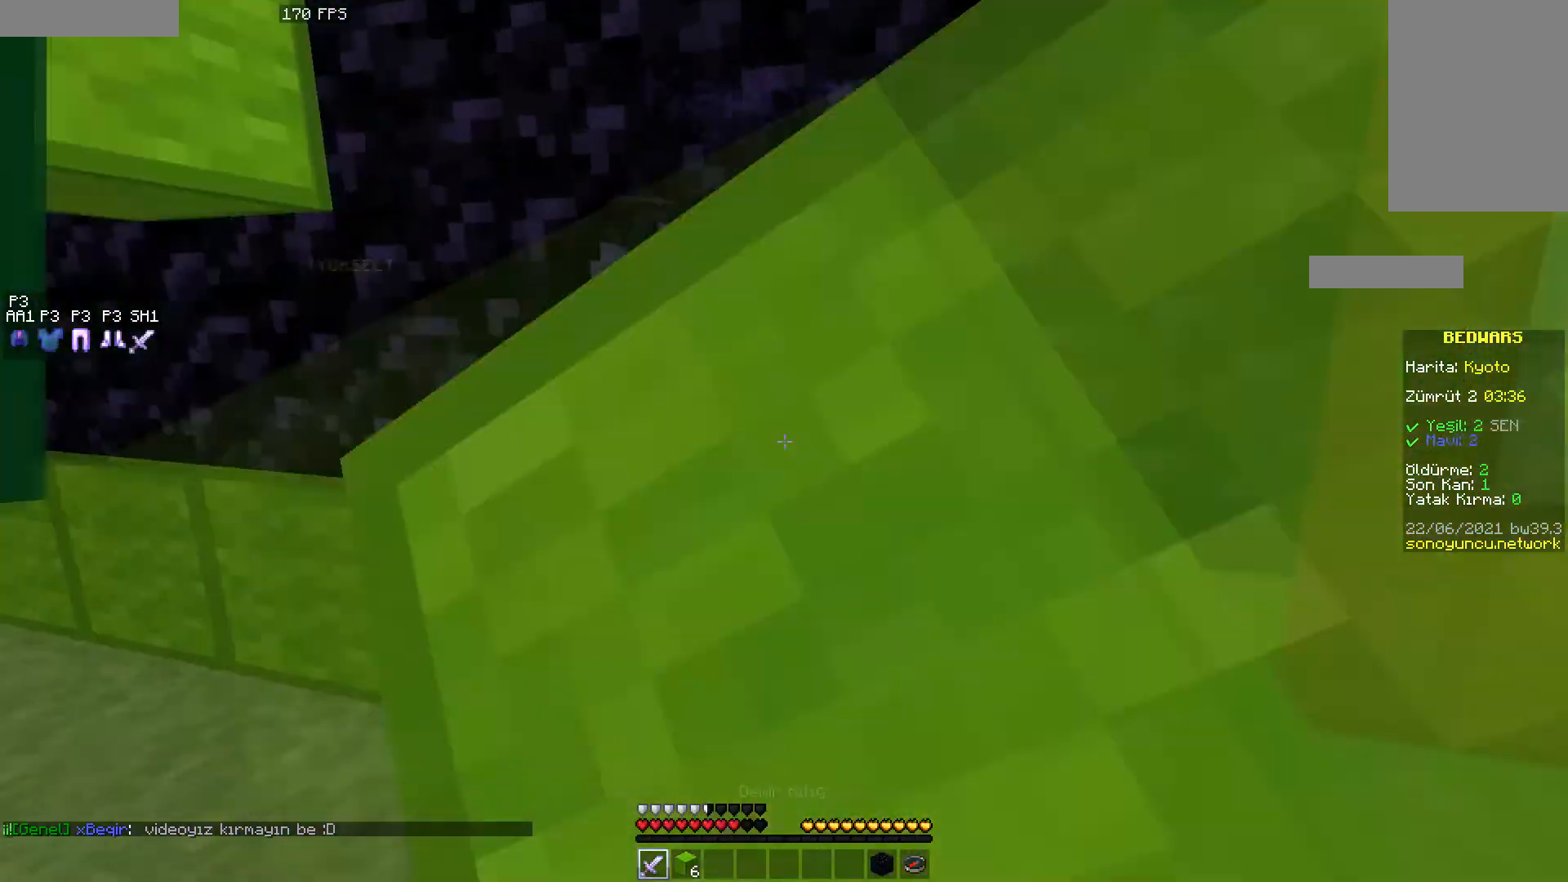
{"keys": ["w"], "mouse": ["left"], "events": [[183, "mouse_left", "up"], [217, "mouse_left", "down"], [283, "mouse_left", "up"], [333, "mouse_left", "down"], [383, "mouse_left", "up"], [433, "mouse_left", "down"]]}
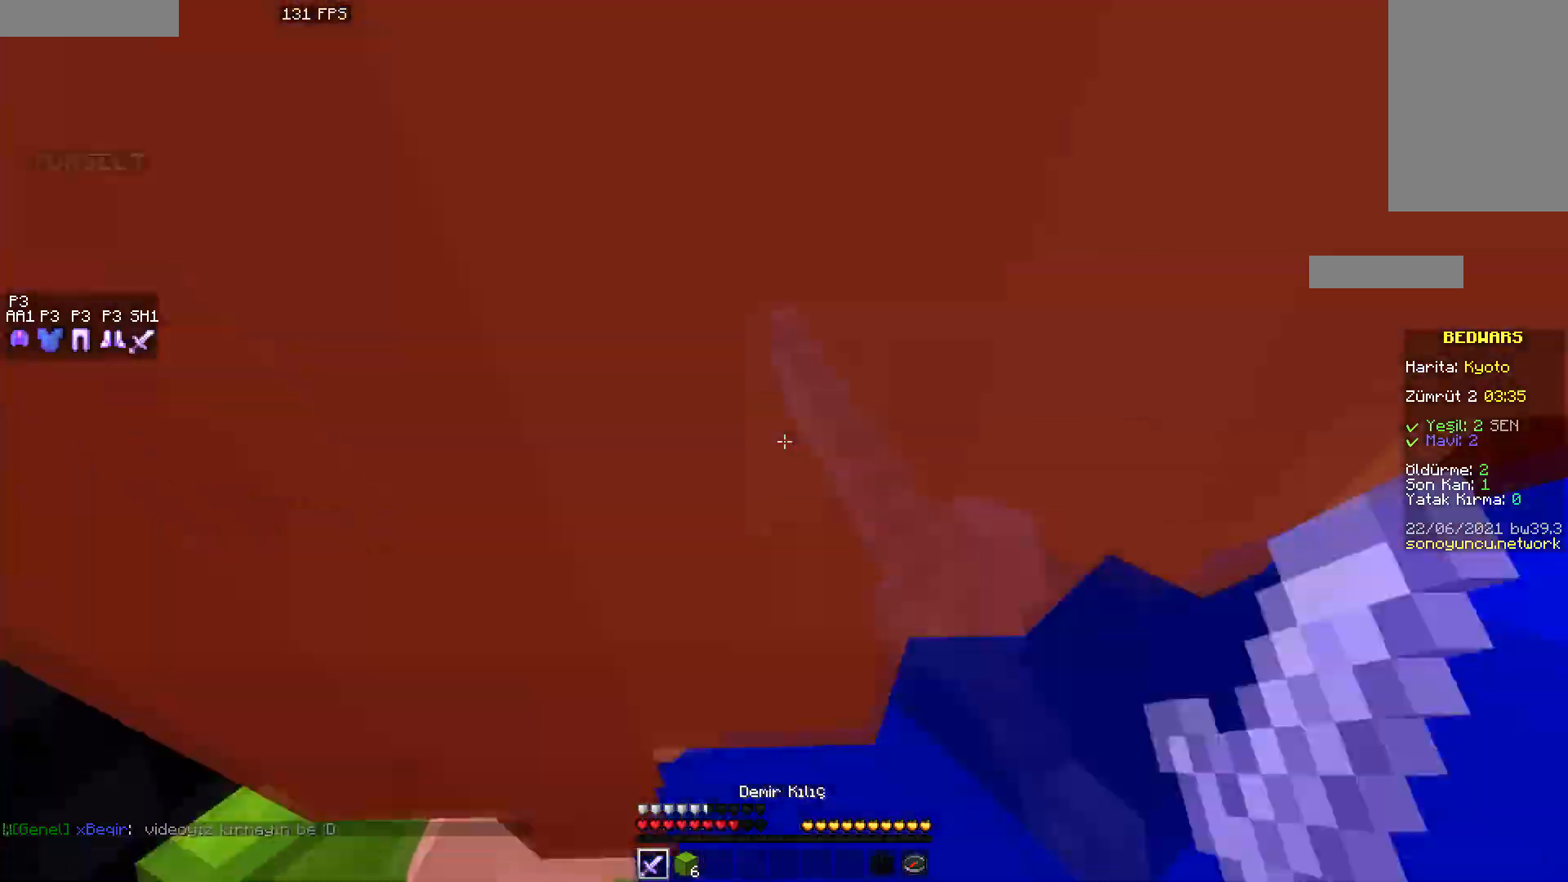
{"keys": ["s"], "mouse": ["left"], "events": [[33, "mouse_left", "up"], [67, "mouse_left", "down"], [83, "w", "up"], [217, "s", "down"], [267, "mouse_left", "up"], [300, "mouse_left", "down"], [400, "mouse_left", "up"], [433, "mouse_left", "down"]]}
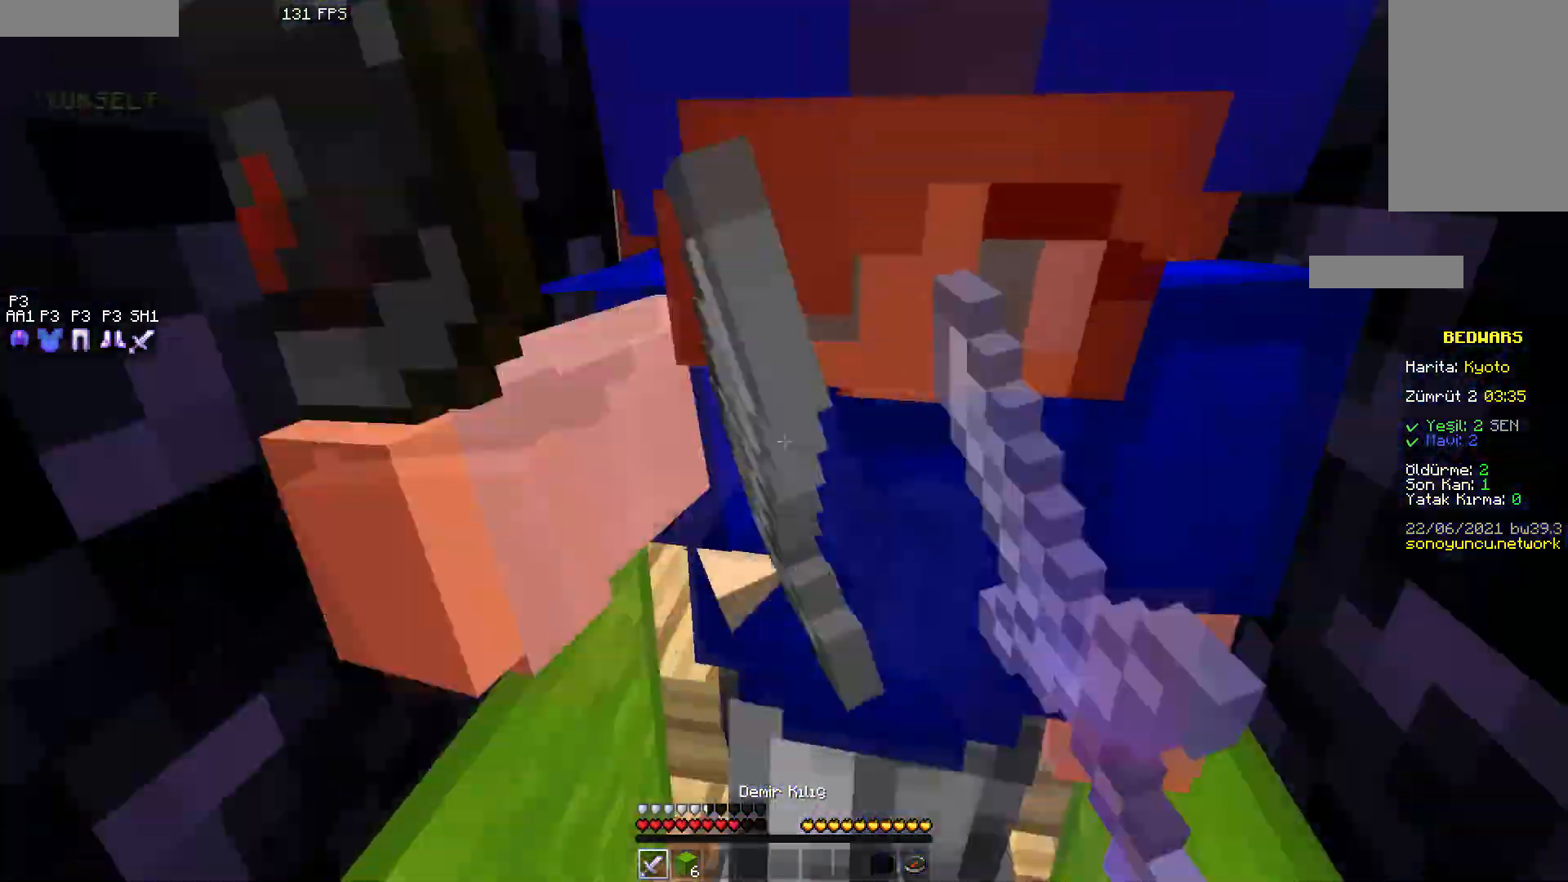
{"keys": ["w"], "mouse": ["left"], "events": [[17, "mouse_left", "up"], [67, "mouse_left", "down"], [167, "mouse_left", "up"], [200, "mouse_left", "down"], [250, "d", "down"], [267, "s", "up"], [300, "mouse_left", "up"], [333, "mouse_left", "down"], [417, "w", "down"], [433, "mouse_left", "up"], [450, "d", "up"], [450, "mouse_left", "down"]]}
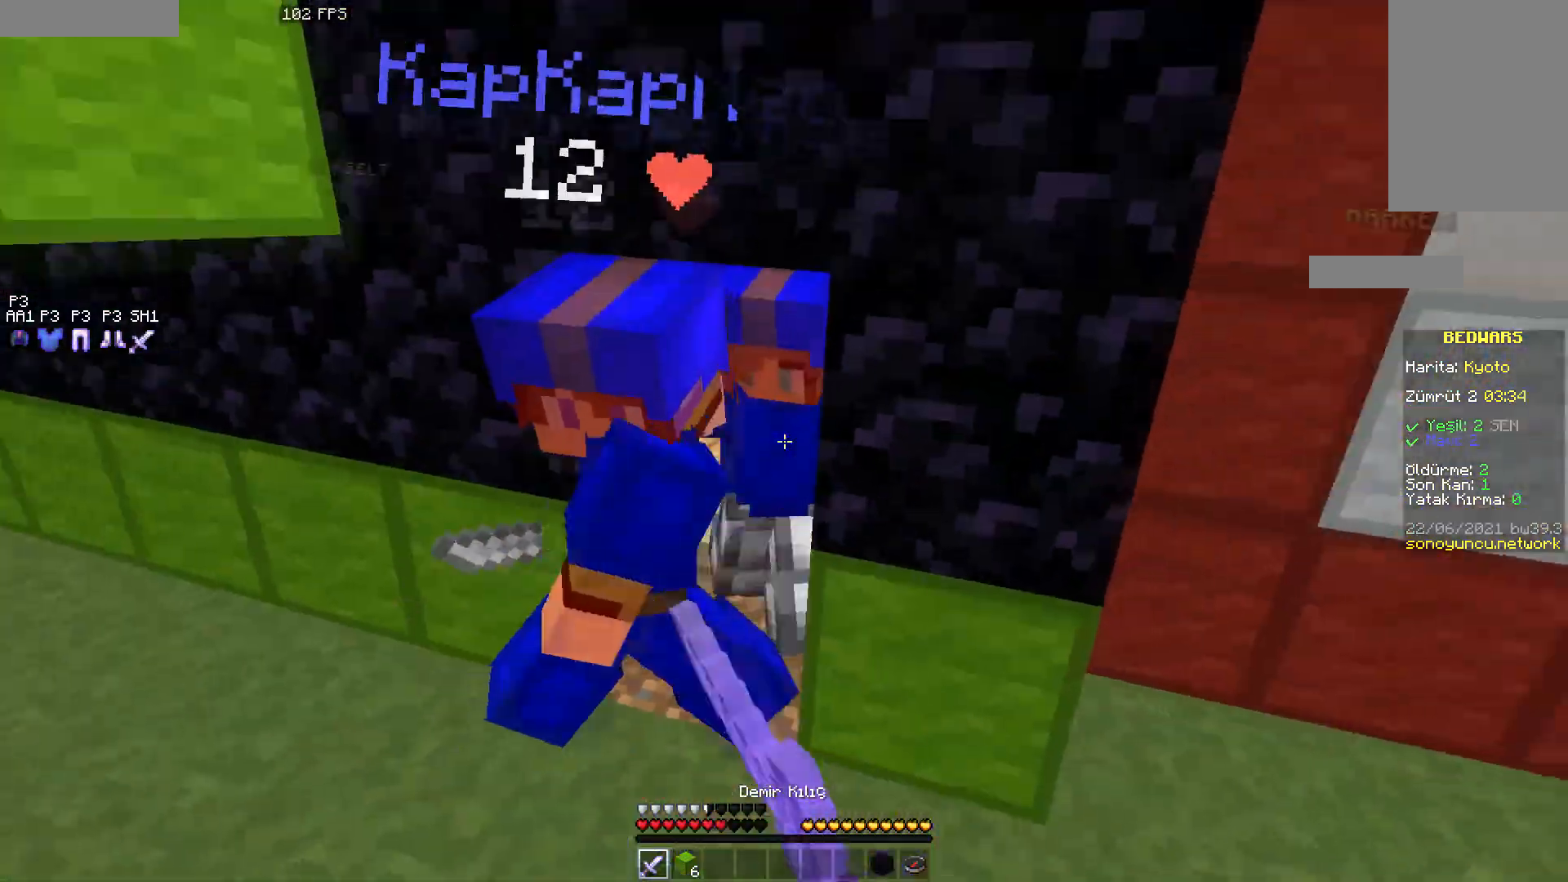
{"keys": ["w"], "mouse": ["left"], "events": [[50, "mouse_left", "up"], [83, "mouse_left", "down"], [100, "w", "up"], [183, "mouse_left", "up"], [233, "mouse_left", "down"], [250, "w", "down"], [317, "mouse_left", "up"], [367, "mouse_left", "down"], [433, "mouse_left", "up"], [483, "mouse_left", "down"]]}
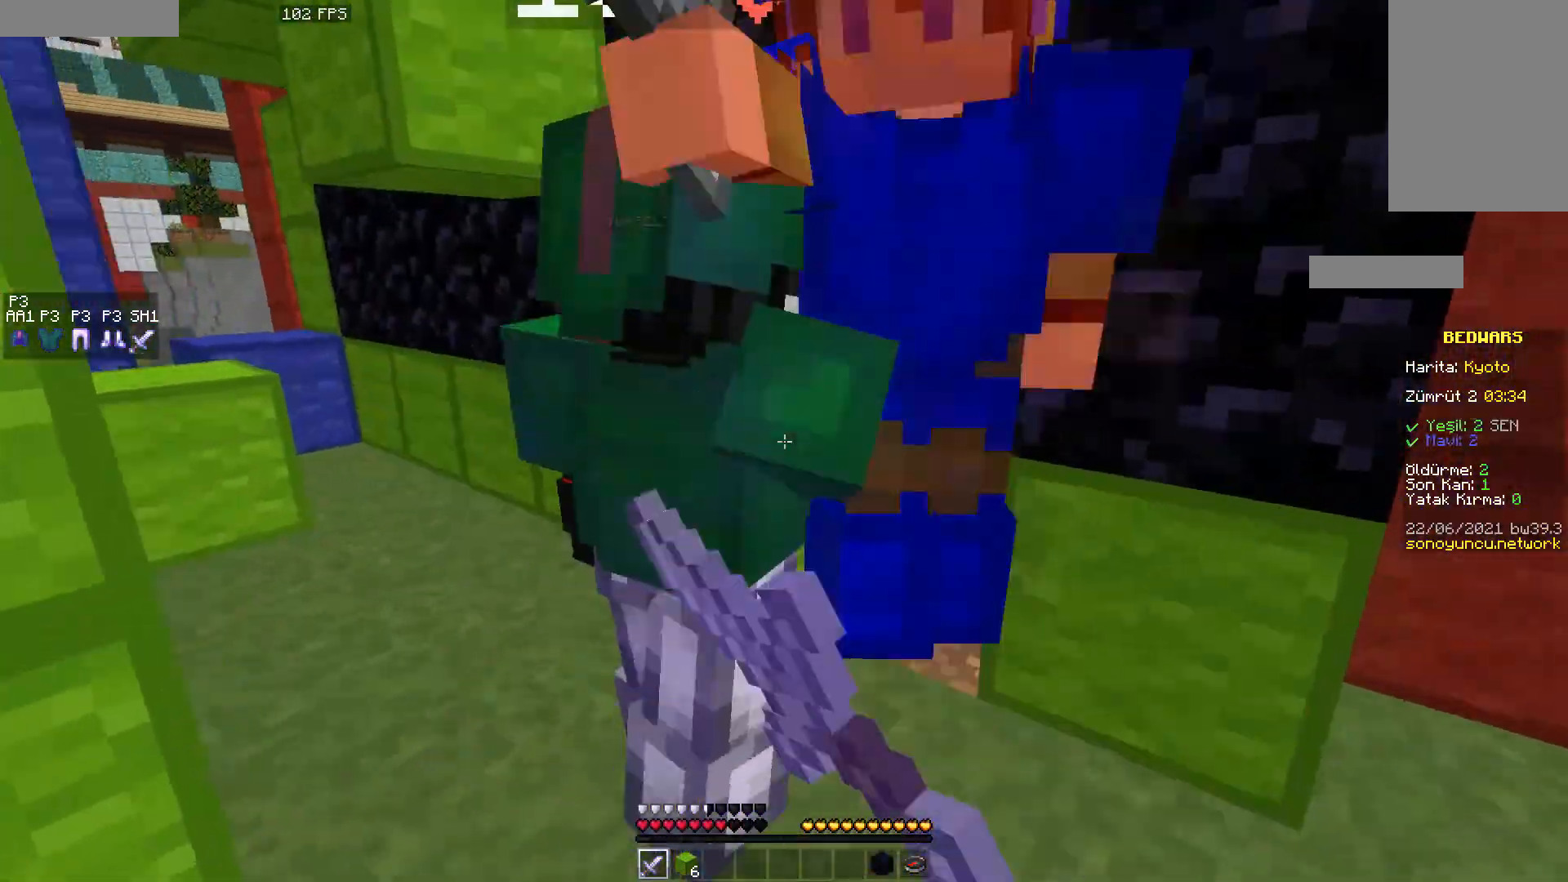
{"keys": ["a"], "mouse": [], "events": [[50, "mouse_left", "up"], [67, "d", "down"], [83, "mouse_left", "down"], [183, "mouse_left", "up"], [233, "mouse_left", "down"], [250, "d", "up"], [300, "mouse_left", "up"], [300, "w", "up"], [367, "a", "down"], [367, "mouse_left", "down"], [467, "mouse_left", "up"]]}
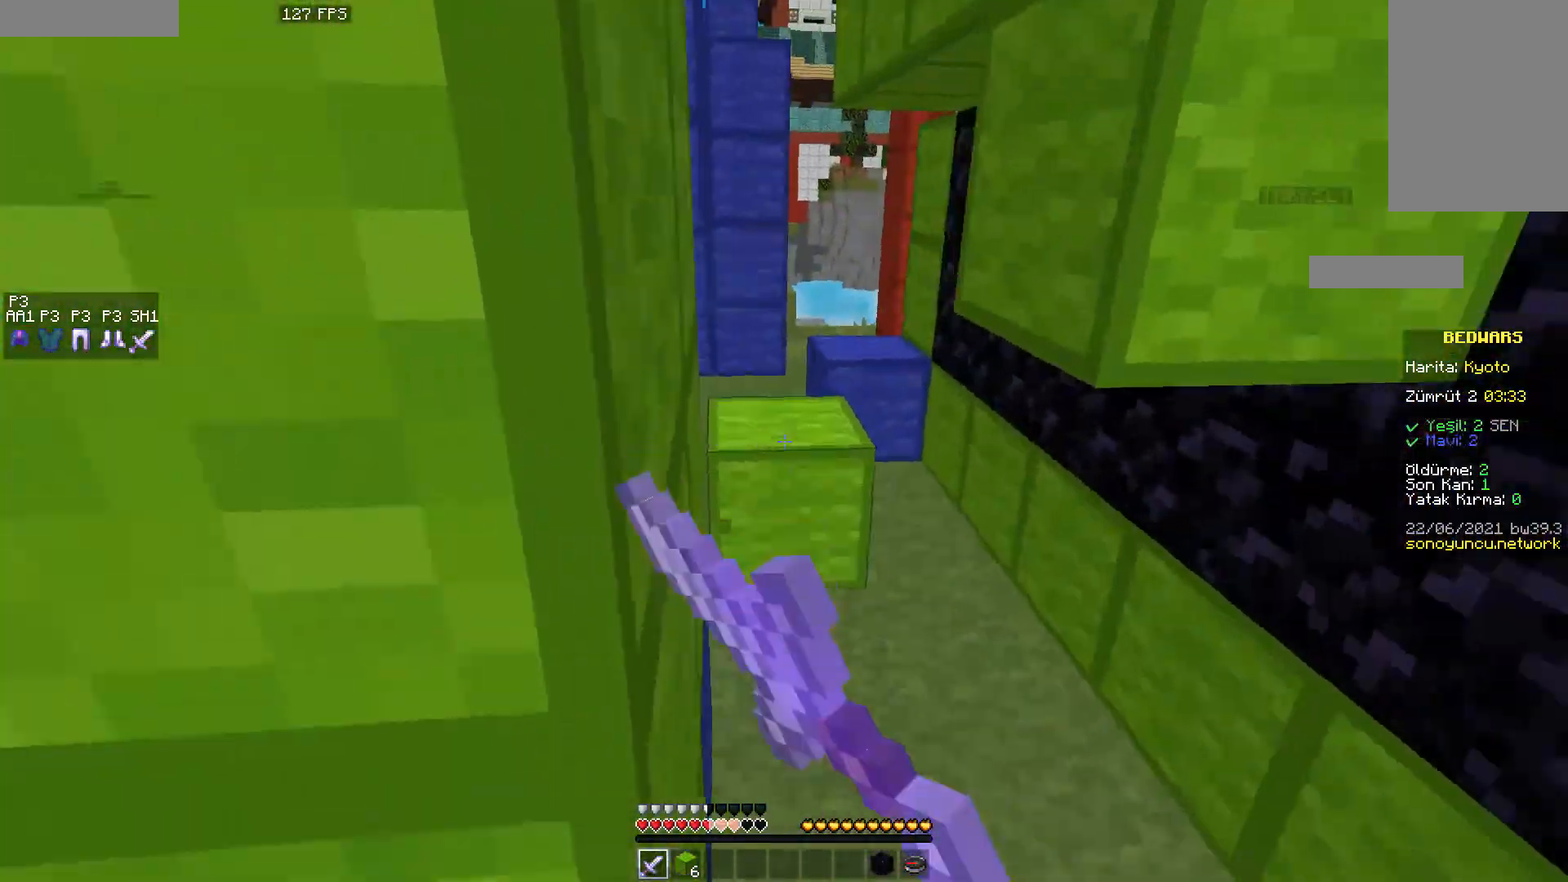
{"keys": ["w"], "mouse": ["left"], "events": [[17, "mouse_left", "down"], [100, "mouse_left", "up"], [167, "w", "down"], [183, "mouse_left", "down"], [250, "mouse_left", "up"], [300, "mouse_left", "down"], [383, "mouse_left", "up"], [433, "a", "up"], [433, "mouse_left", "down"]]}
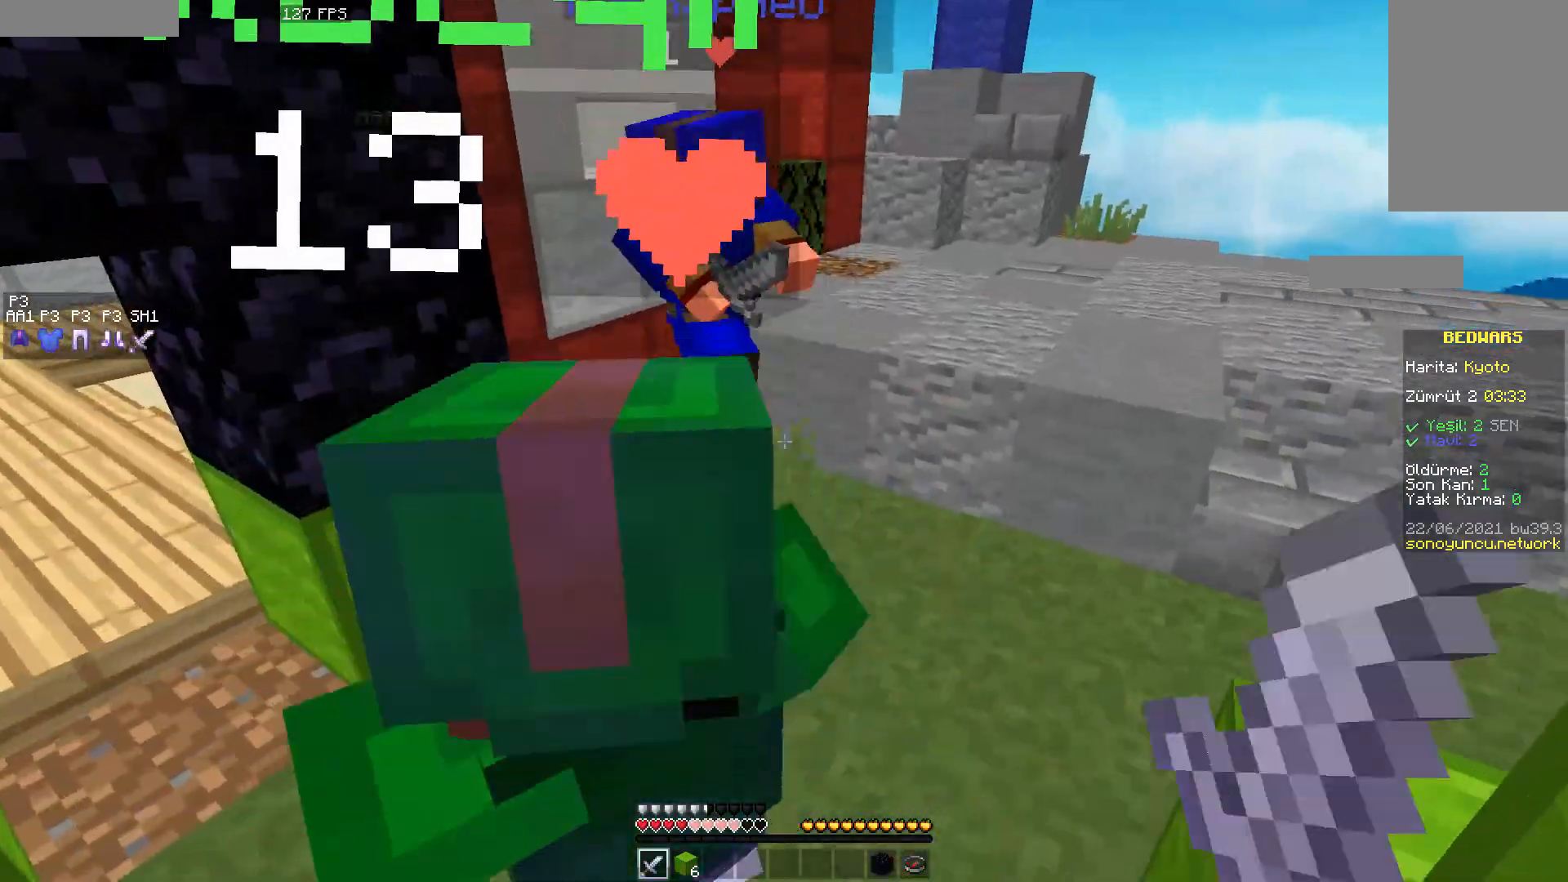
{"keys": ["d", "w"], "mouse": ["left"], "events": [[17, "mouse_left", "up"], [33, "d", "down"], [67, "mouse_left", "down"], [150, "mouse_left", "up"], [217, "mouse_left", "down"], [300, "mouse_left", "up"], [350, "mouse_left", "down"], [433, "mouse_left", "up"], [483, "mouse_left", "down"]]}
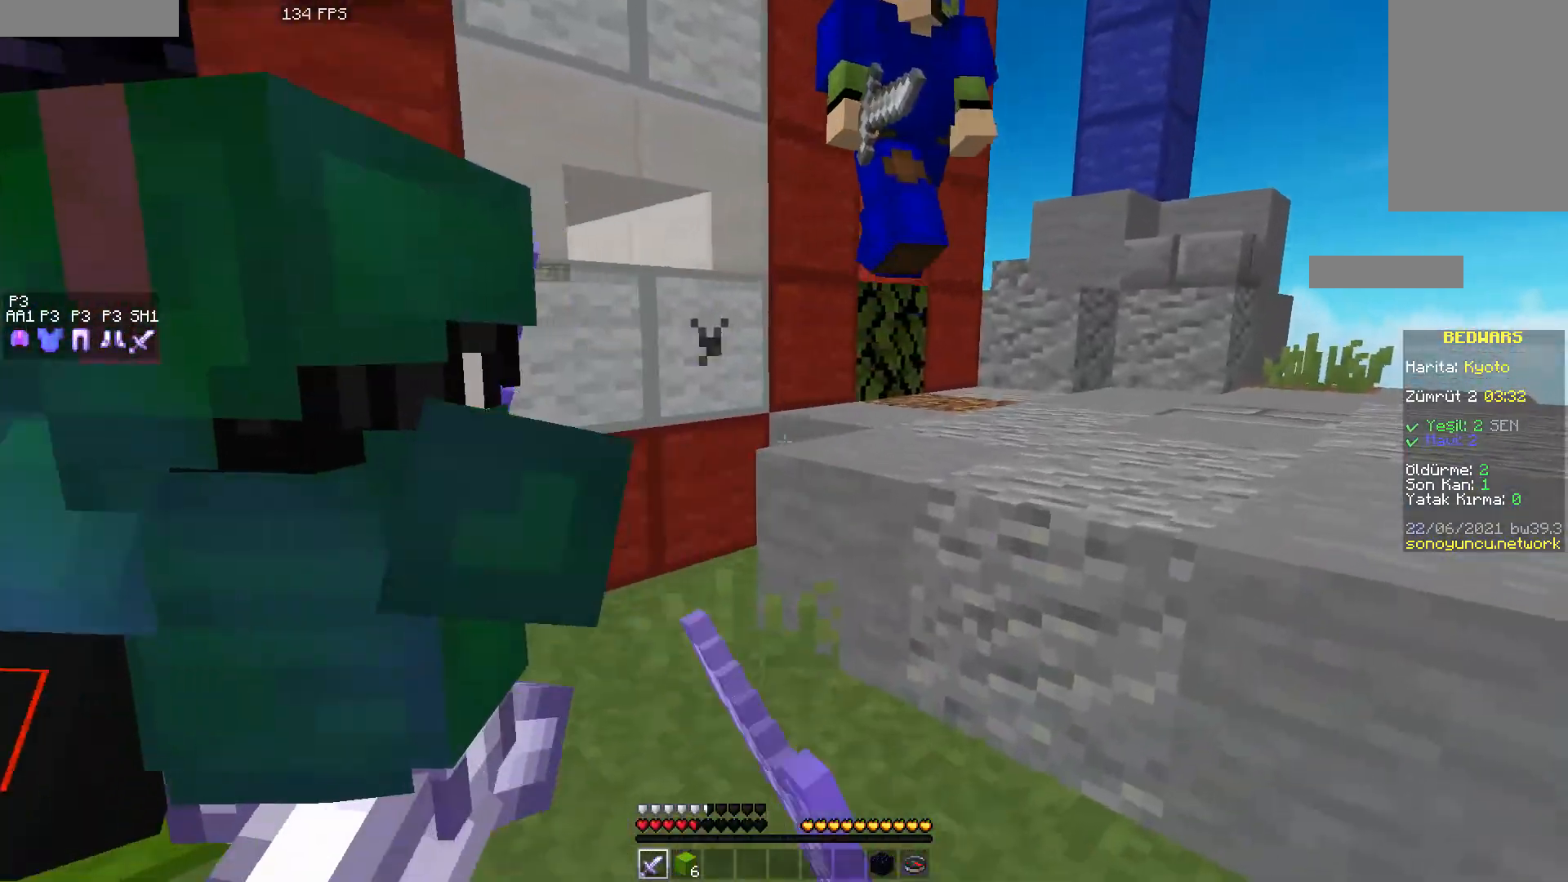
{"keys": ["d", "w"], "mouse": [], "events": [[50, "mouse_left", "up"], [133, "mouse_left", "down"], [200, "mouse_left", "up"], [217, "space", "down"], [267, "mouse_left", "down"], [350, "mouse_left", "up"], [350, "space", "up"], [383, "mouse_left", "down"], [467, "mouse_left", "up"]]}
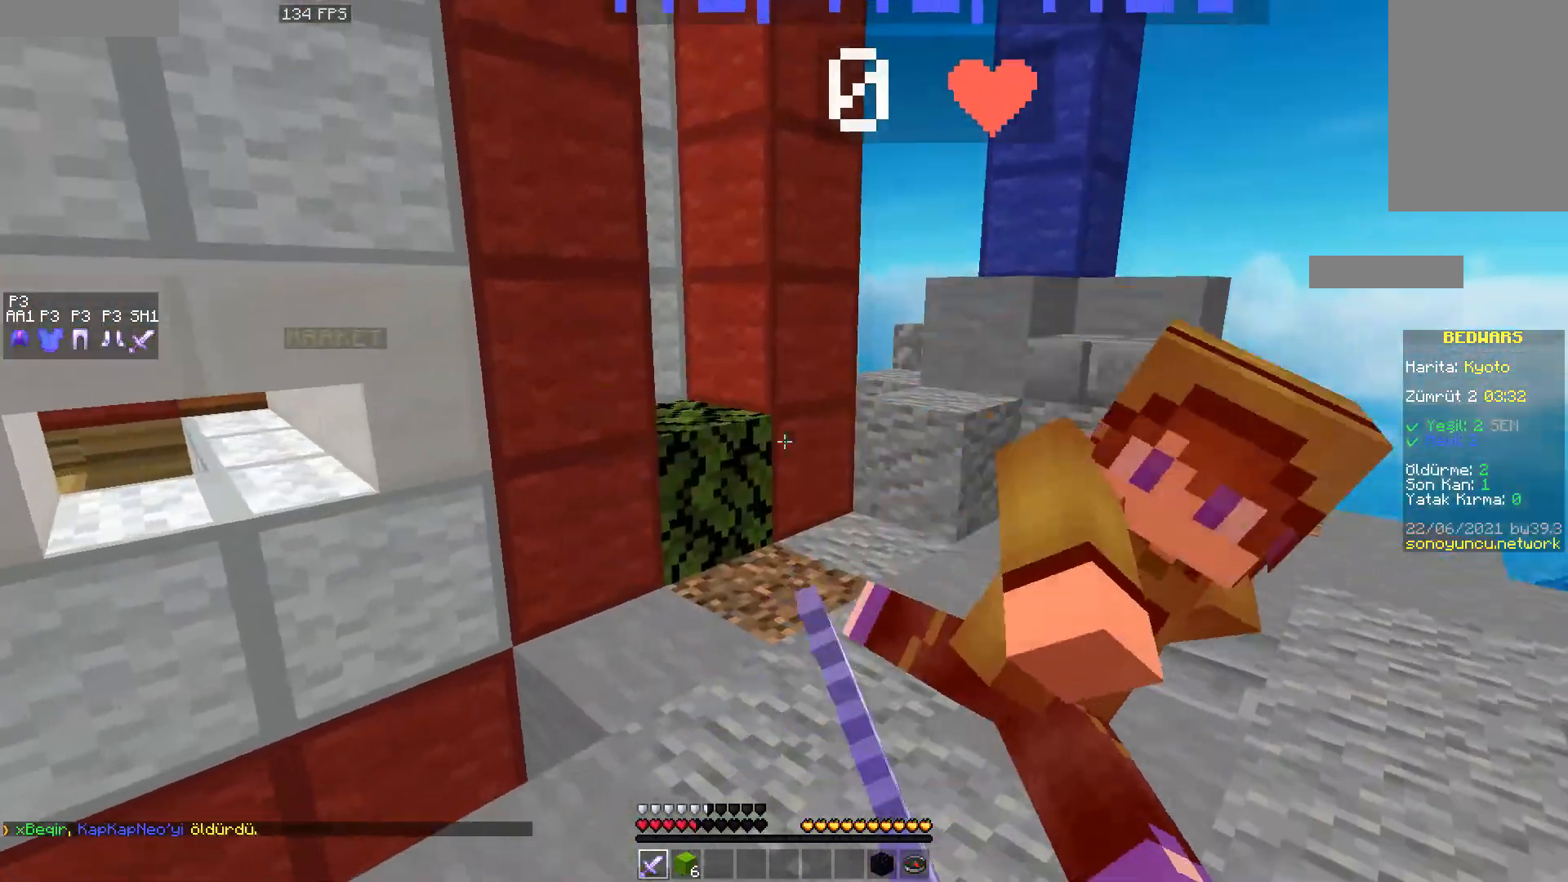
{"keys": ["d"], "mouse": [], "events": [[33, "mouse_left", "down"], [100, "mouse_left", "up"], [167, "mouse_left", "down"], [267, "mouse_left", "up"], [383, "w", "up"]]}
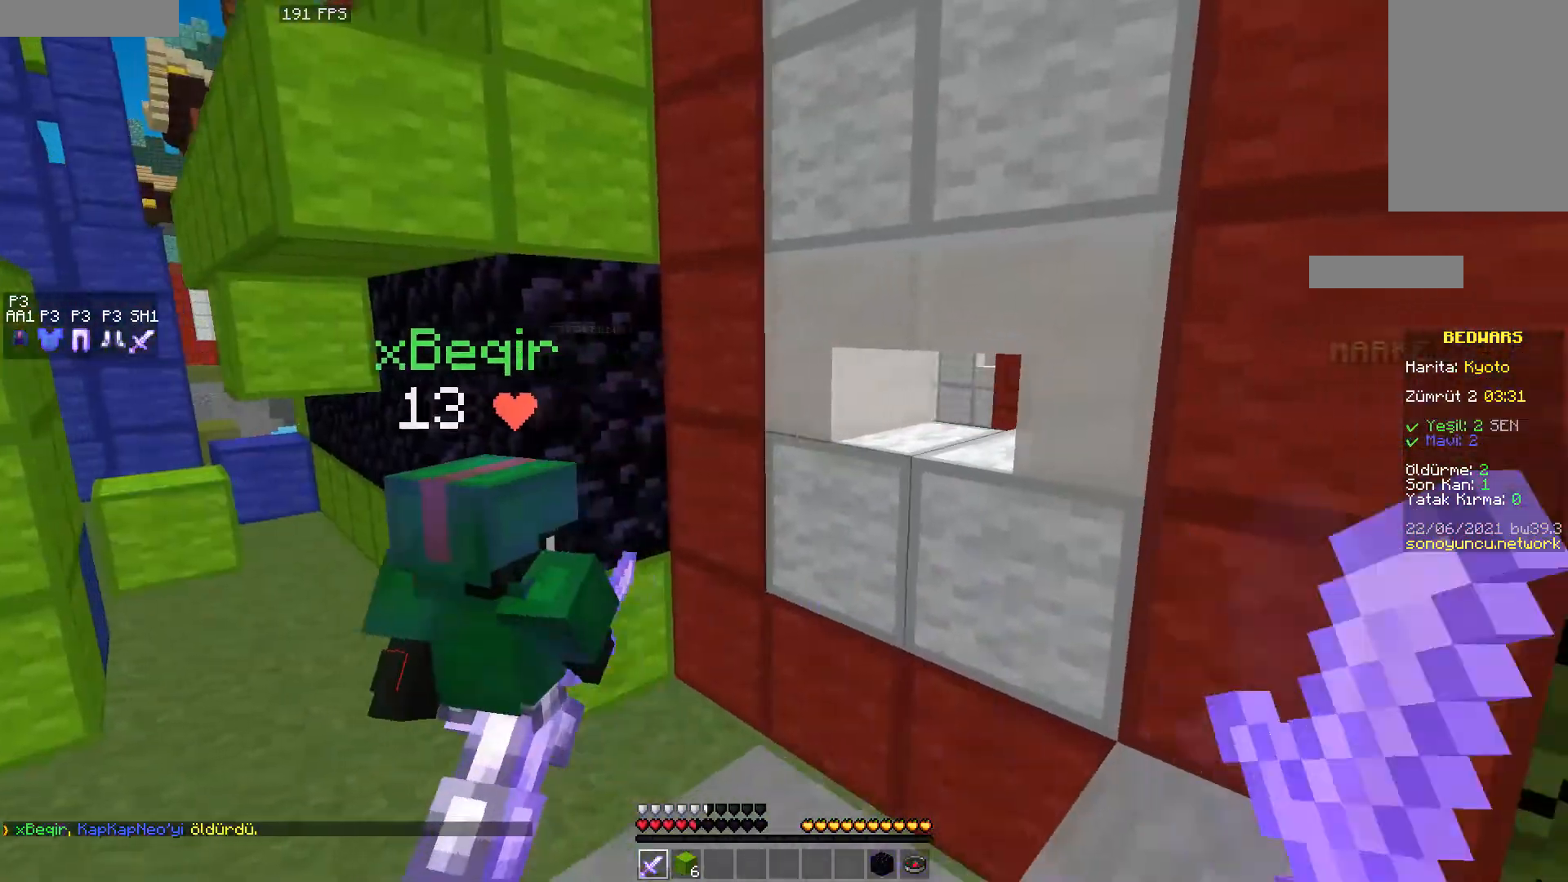
{"keys": ["a", "w"], "mouse": [], "events": [[217, "a", "down"], [250, "d", "up"], [300, "w", "down"]]}
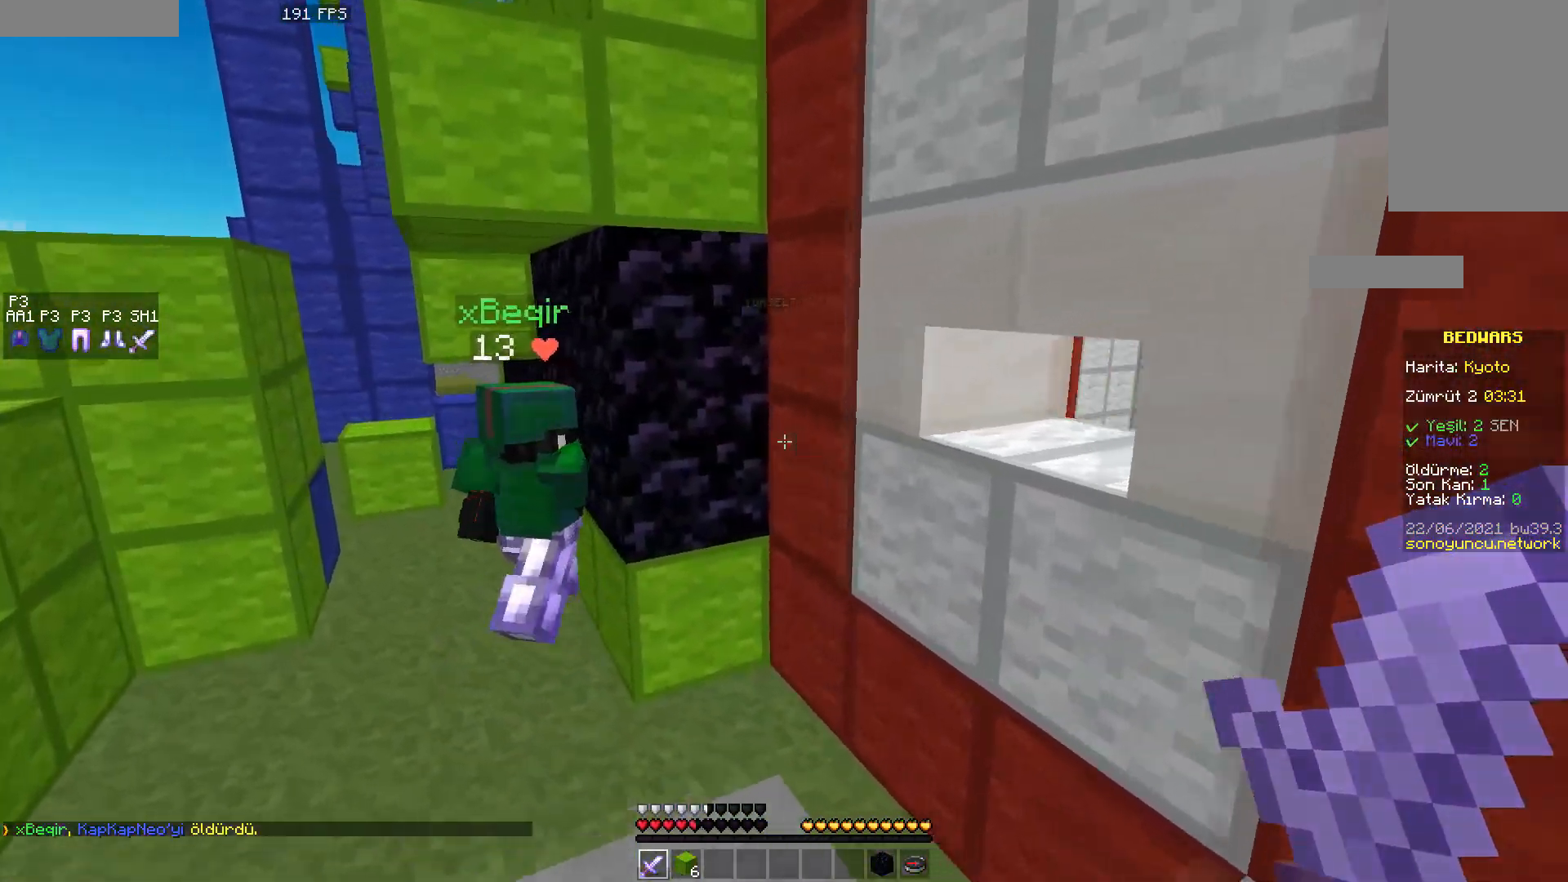
{"keys": ["a", "w"], "mouse": [], "events": []}
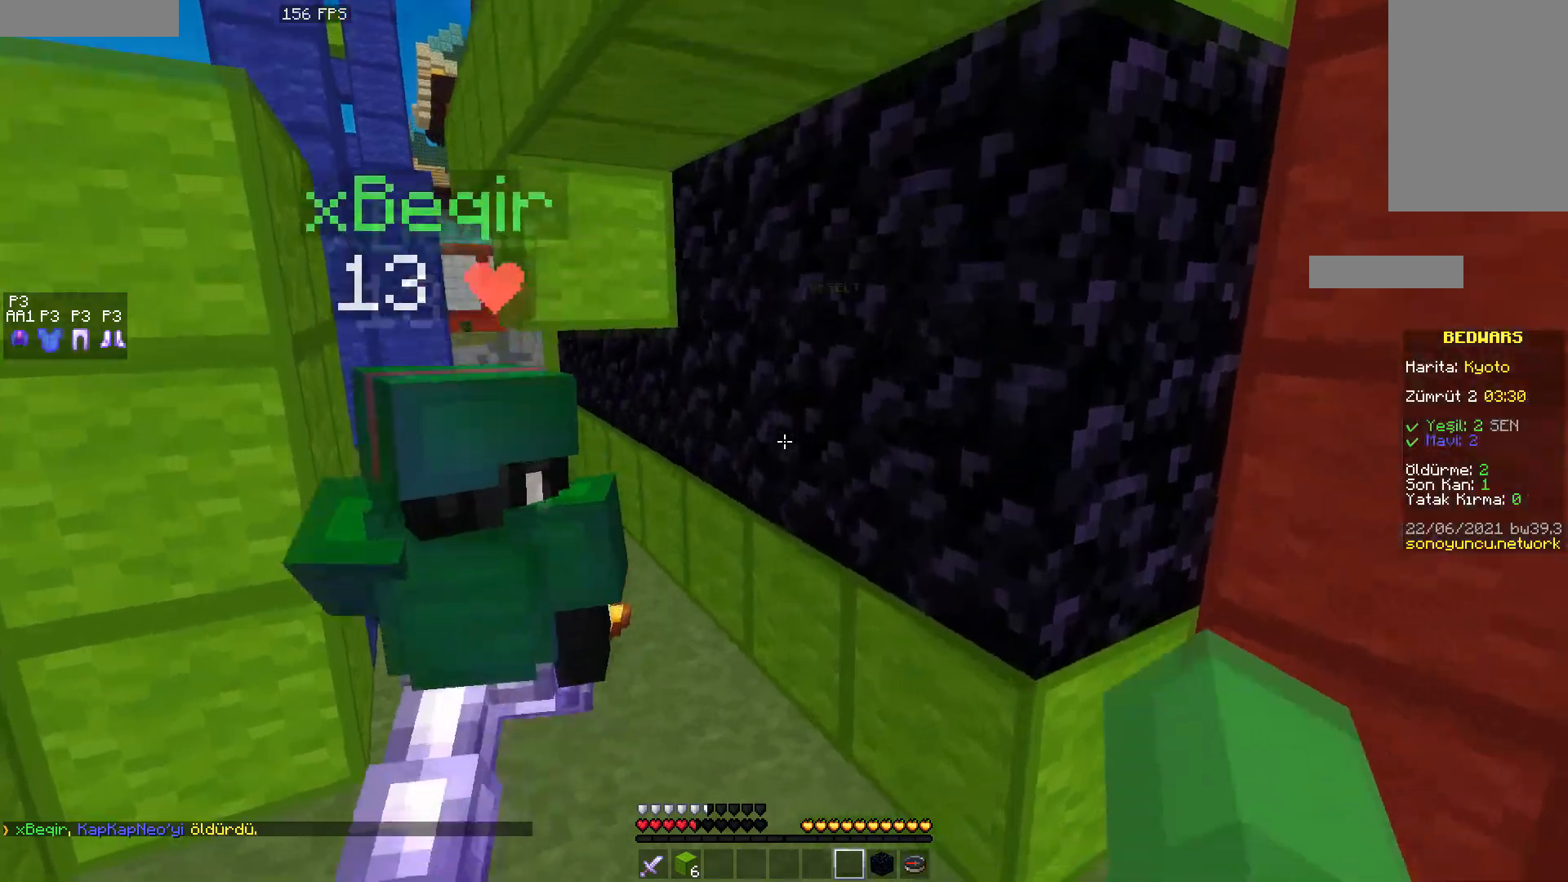
{"keys": [], "mouse": [], "events": [[83, "w", "up"], [117, "a", "up"]]}